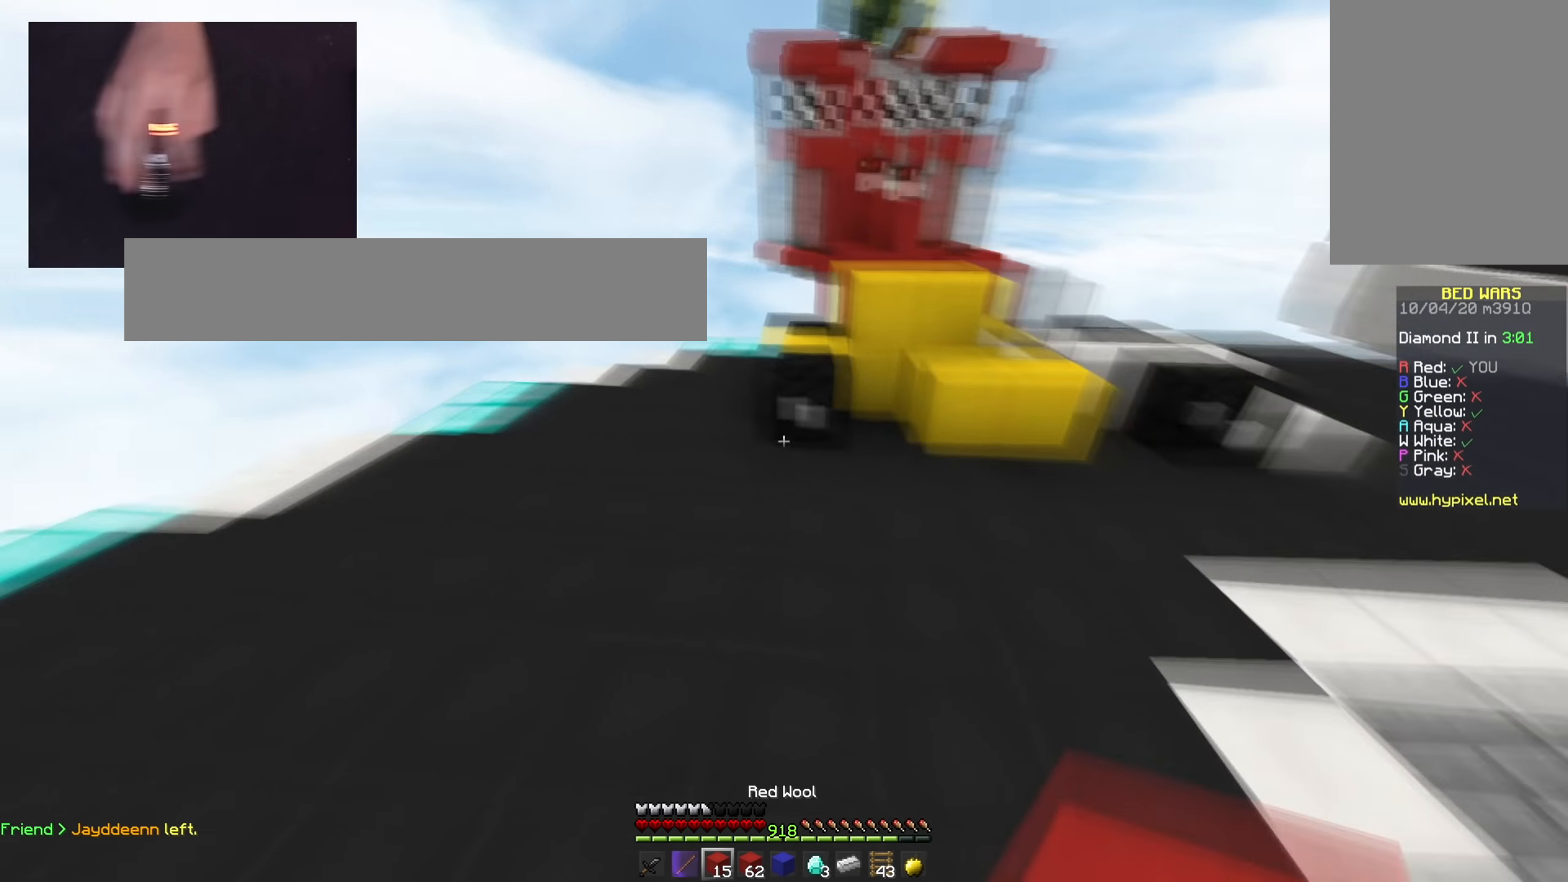
Gameplay with keyboard and mouse; each line is a JSON object with the keys and mouse buttons held at the frame after it. "events" lists presses ("down") and releases ("up") of "a", "d", "s", "space", "w", "mouse_left" and "mouse_right" between this image and that frame as [ms after this image, input, new state], when the widget could be followed in between. "mouse_left", "mouse_right" = the "left", "right" buttons of the "mouse" list. No other keys are recorded. Fast repeated clicks can show as one long hold. Mouse movement is not recorded.
{"keys": ["w"], "mouse": ["right"], "events": [[66, "d", "up"], [116, "mouse_right", "down"], [167, "space", "down"], [267, "mouse_right", "up"], [400, "space", "up"], [500, "mouse_right", "down"]]}
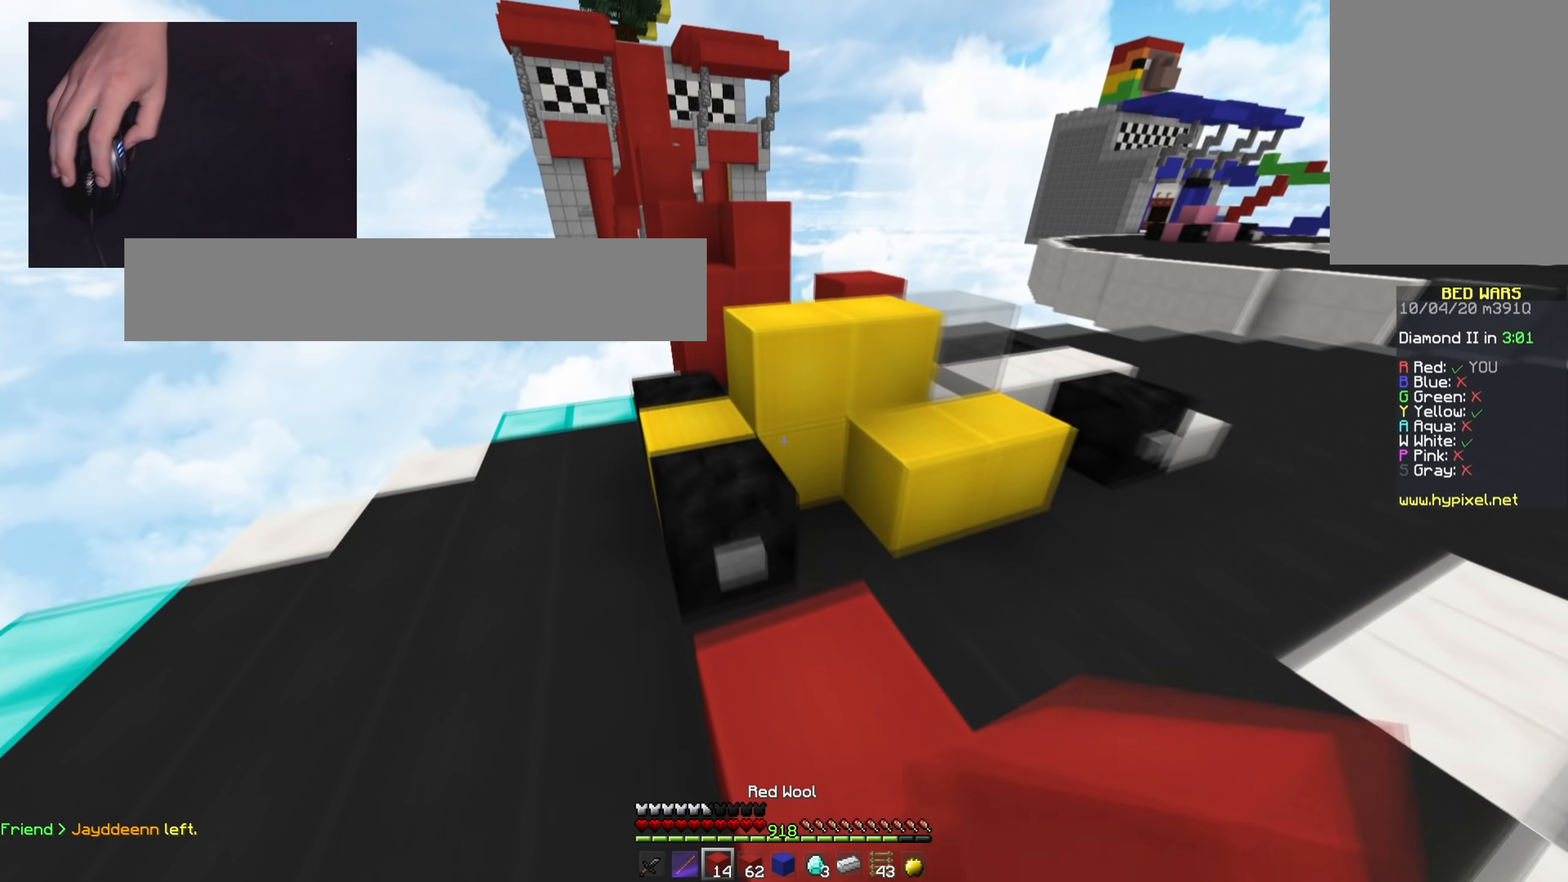
{"keys": ["w"], "mouse": ["right"], "events": [[67, "space", "down"], [134, "d", "down"], [134, "mouse_right", "up"], [334, "space", "up"], [401, "d", "up"], [501, "mouse_right", "down"]]}
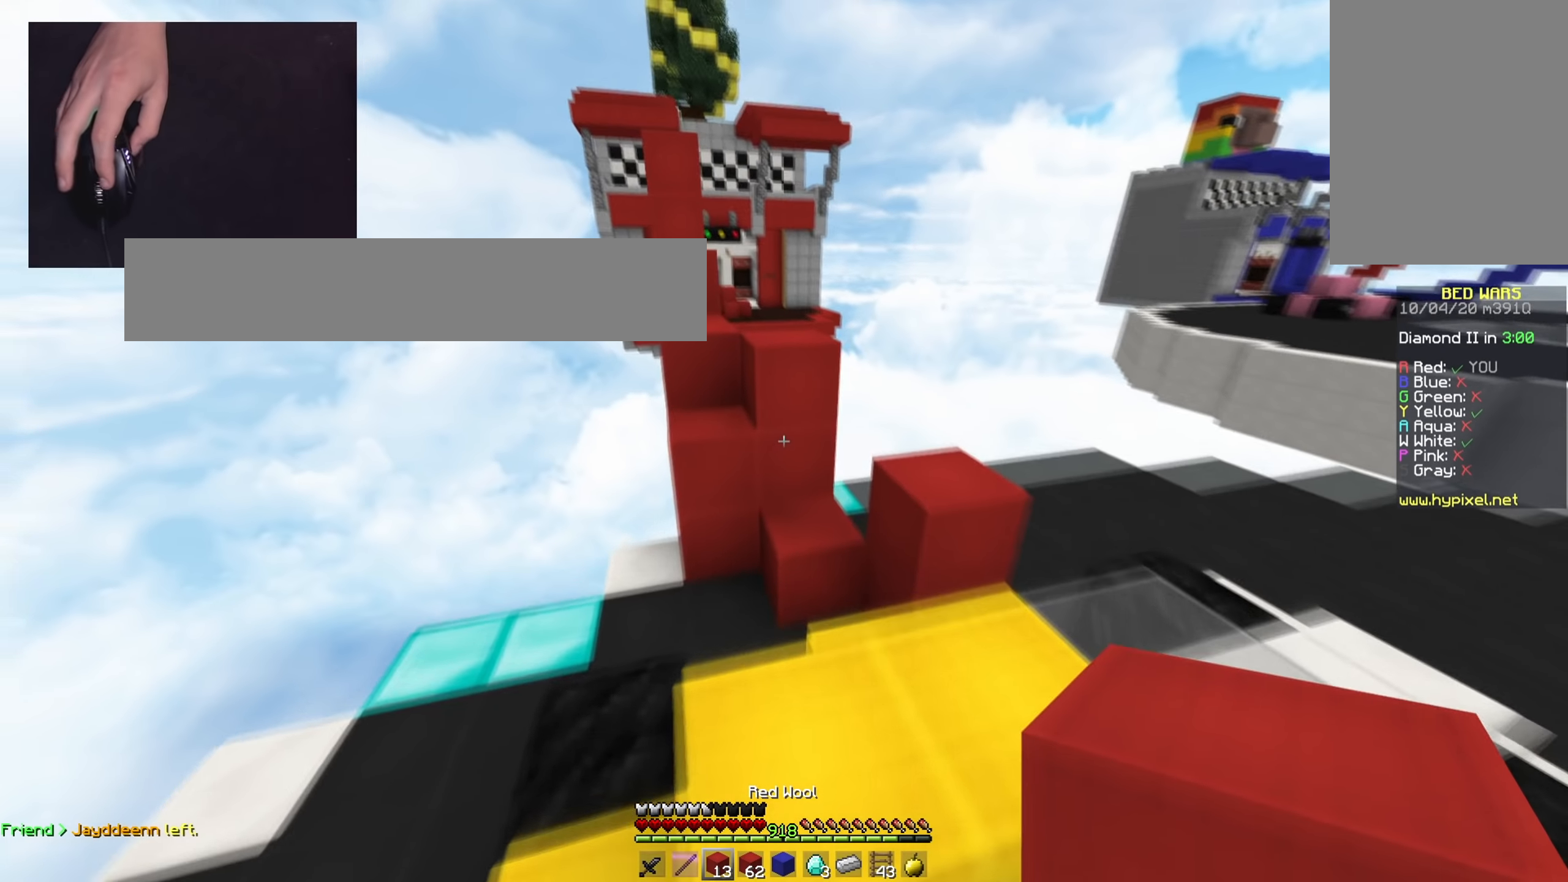
{"keys": ["w"], "mouse": [], "events": [[116, "mouse_right", "up"], [183, "space", "down"], [467, "space", "up"]]}
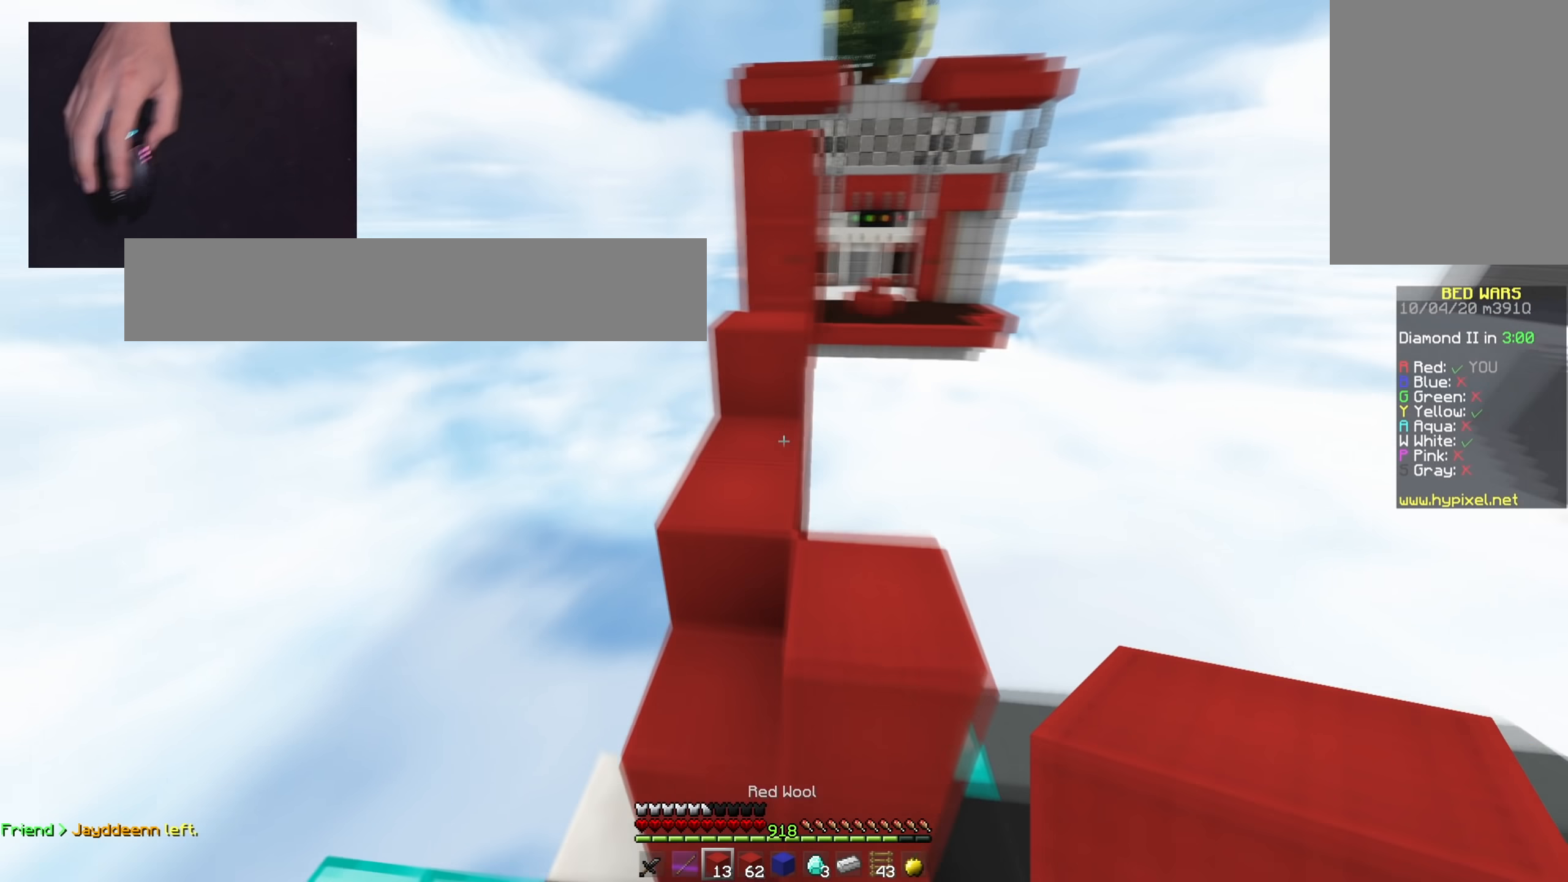
{"keys": [], "mouse": [], "events": [[84, "mouse_right", "down"], [150, "space", "down"], [234, "mouse_right", "up"], [451, "space", "up"], [451, "w", "up"]]}
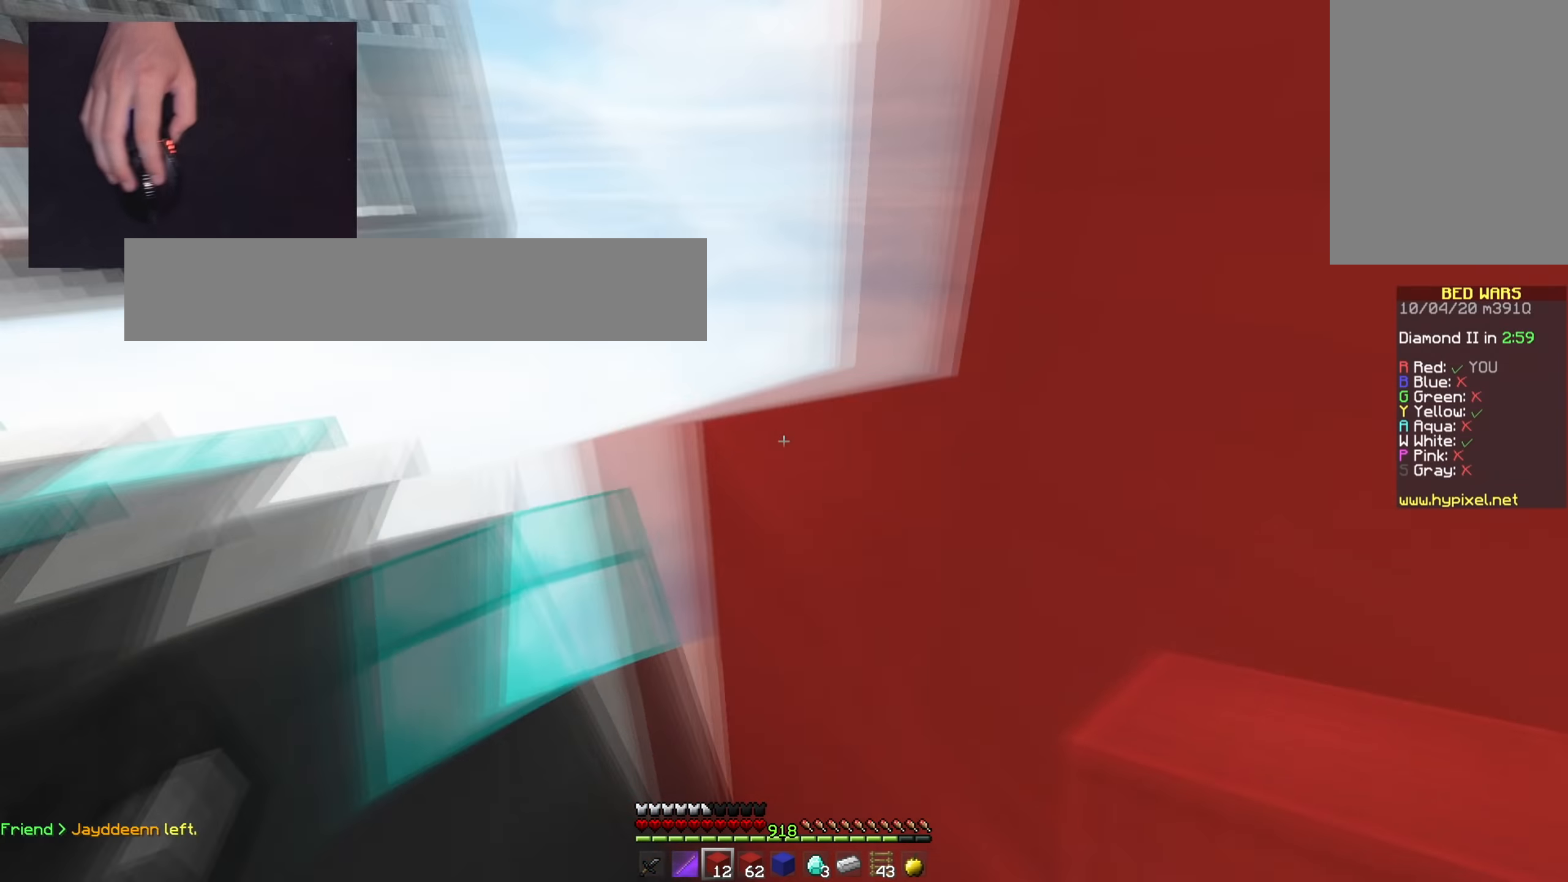
{"keys": [], "mouse": [], "events": []}
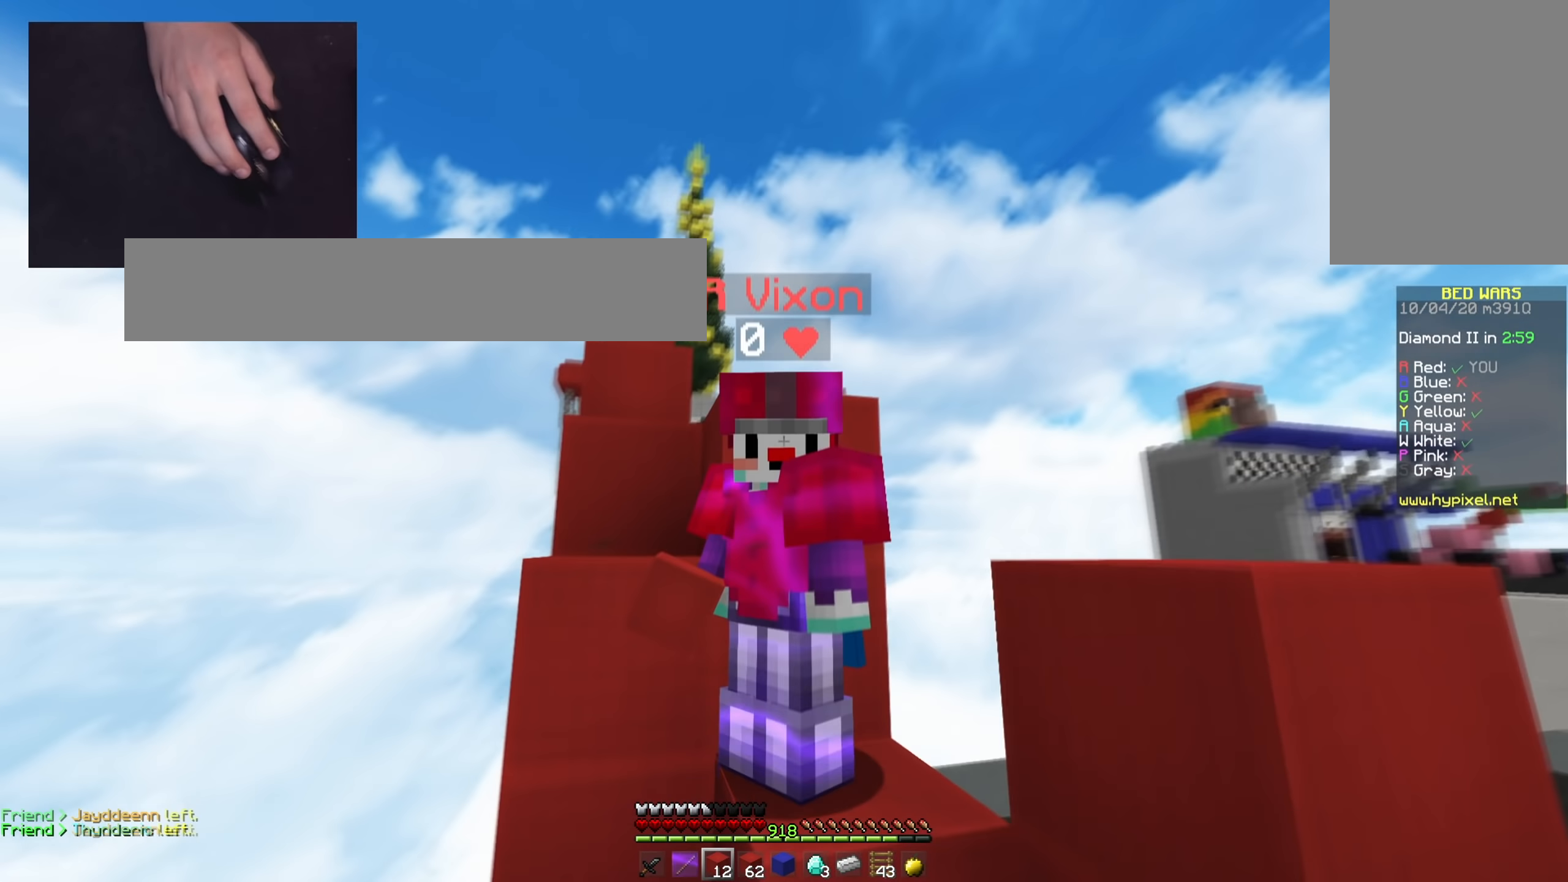
{"keys": [], "mouse": [], "events": []}
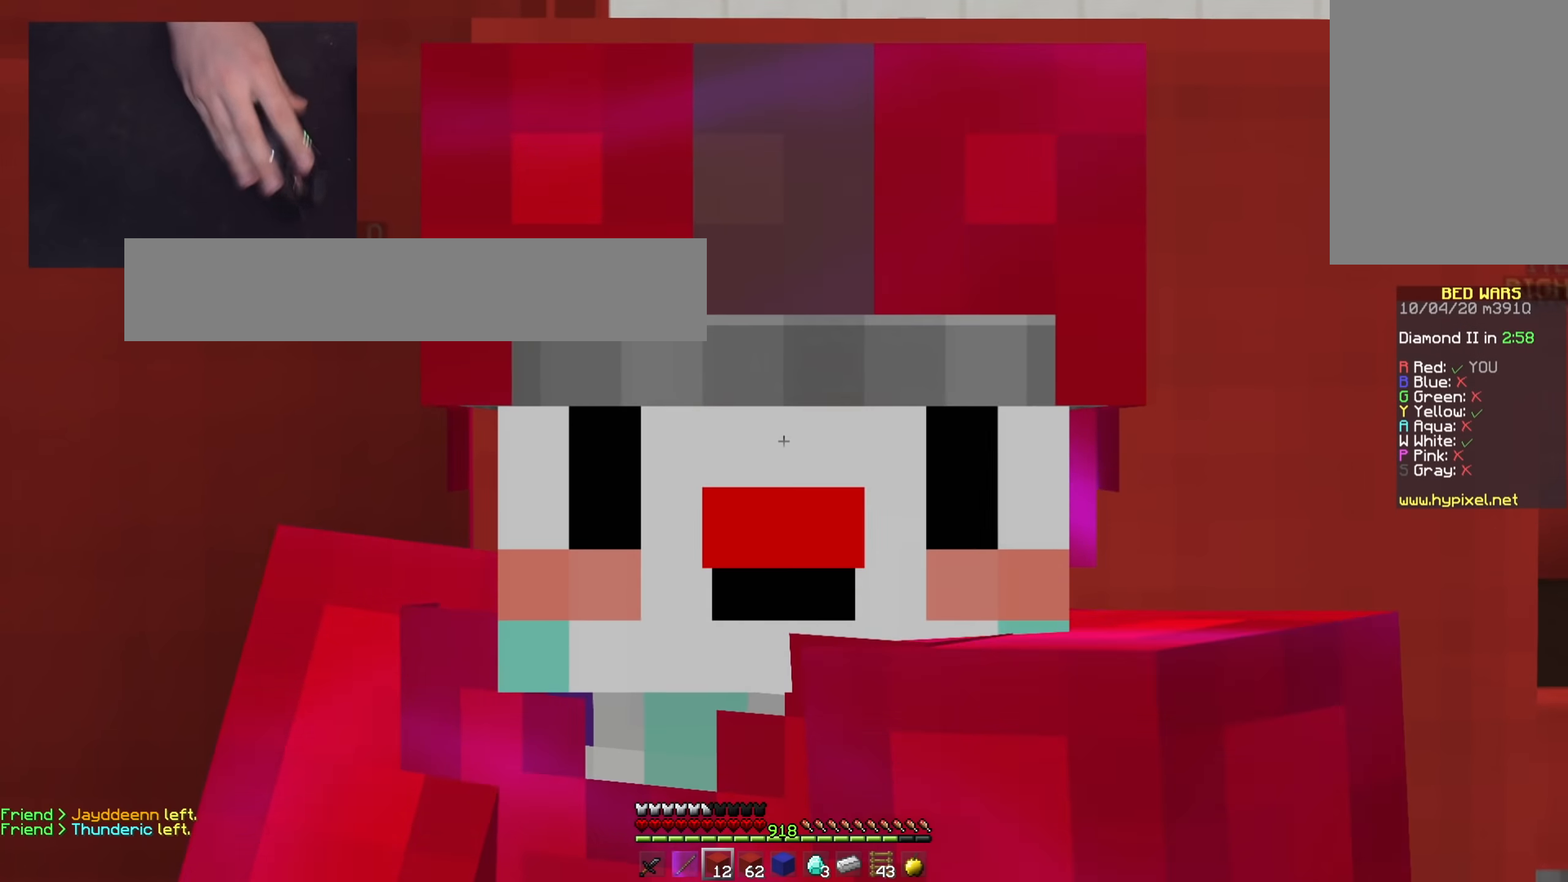
{"keys": ["w"], "mouse": [], "events": [[417, "w", "down"]]}
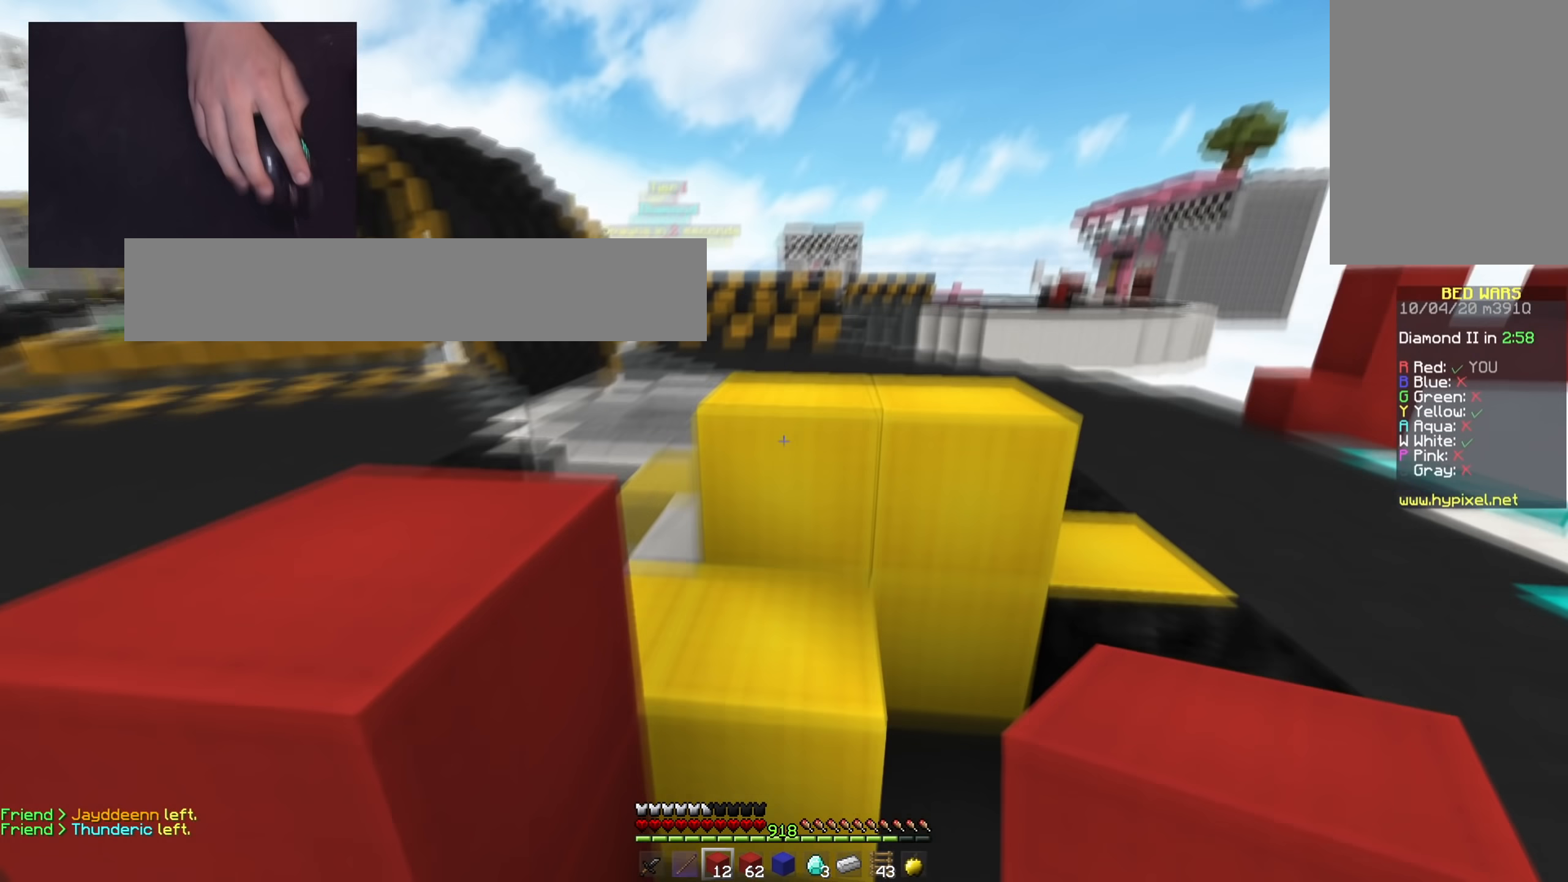
{"keys": ["space", "w"], "mouse": [], "events": [[34, "space", "down"]]}
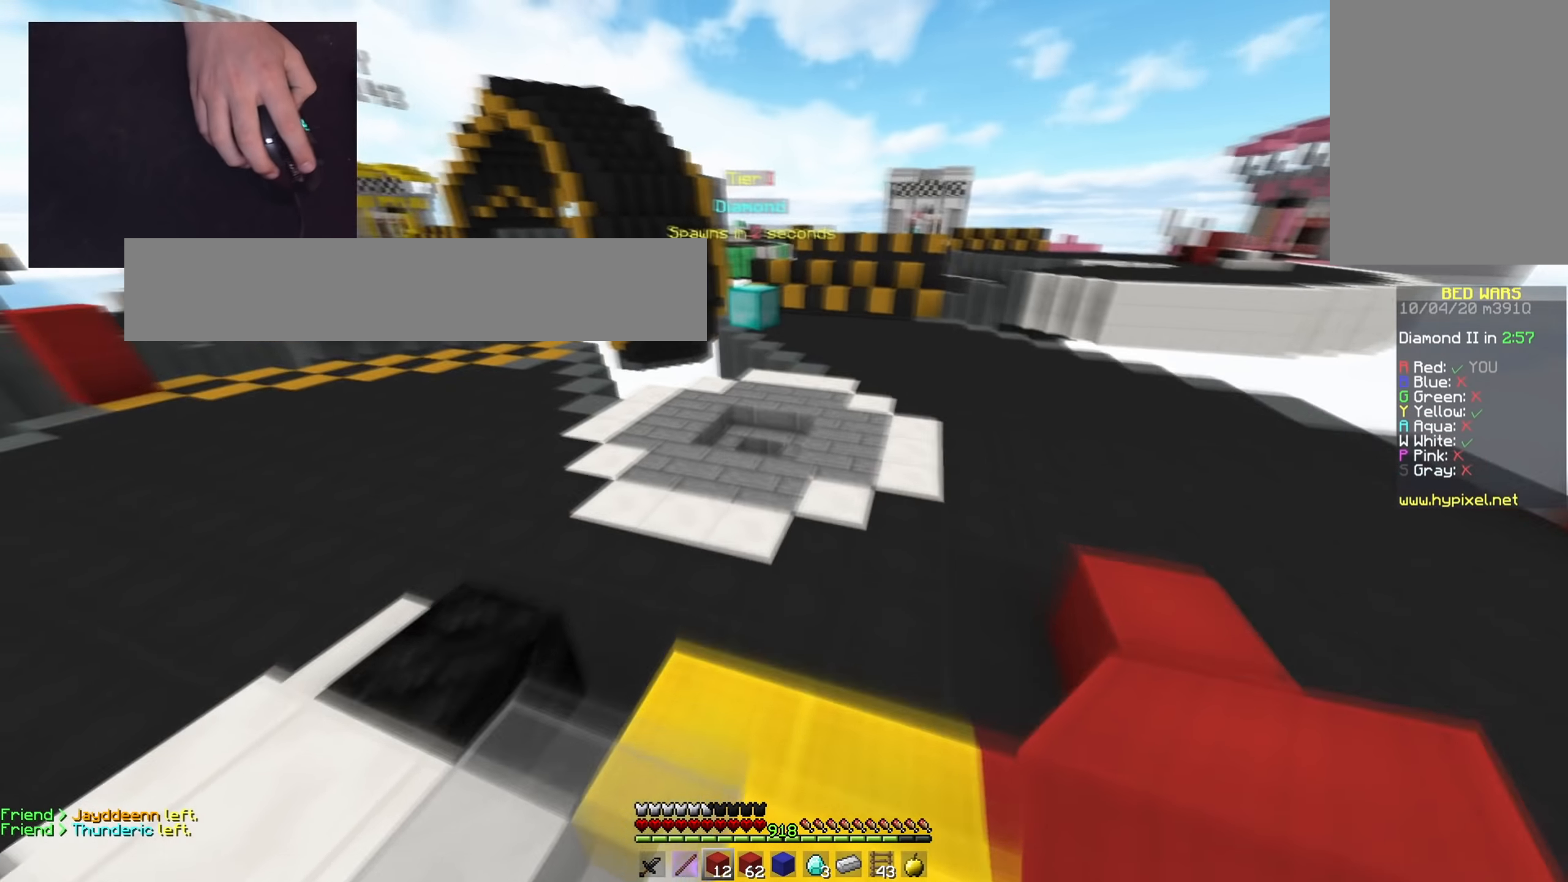
{"keys": ["w"], "mouse": [], "events": [[450, "space", "up"]]}
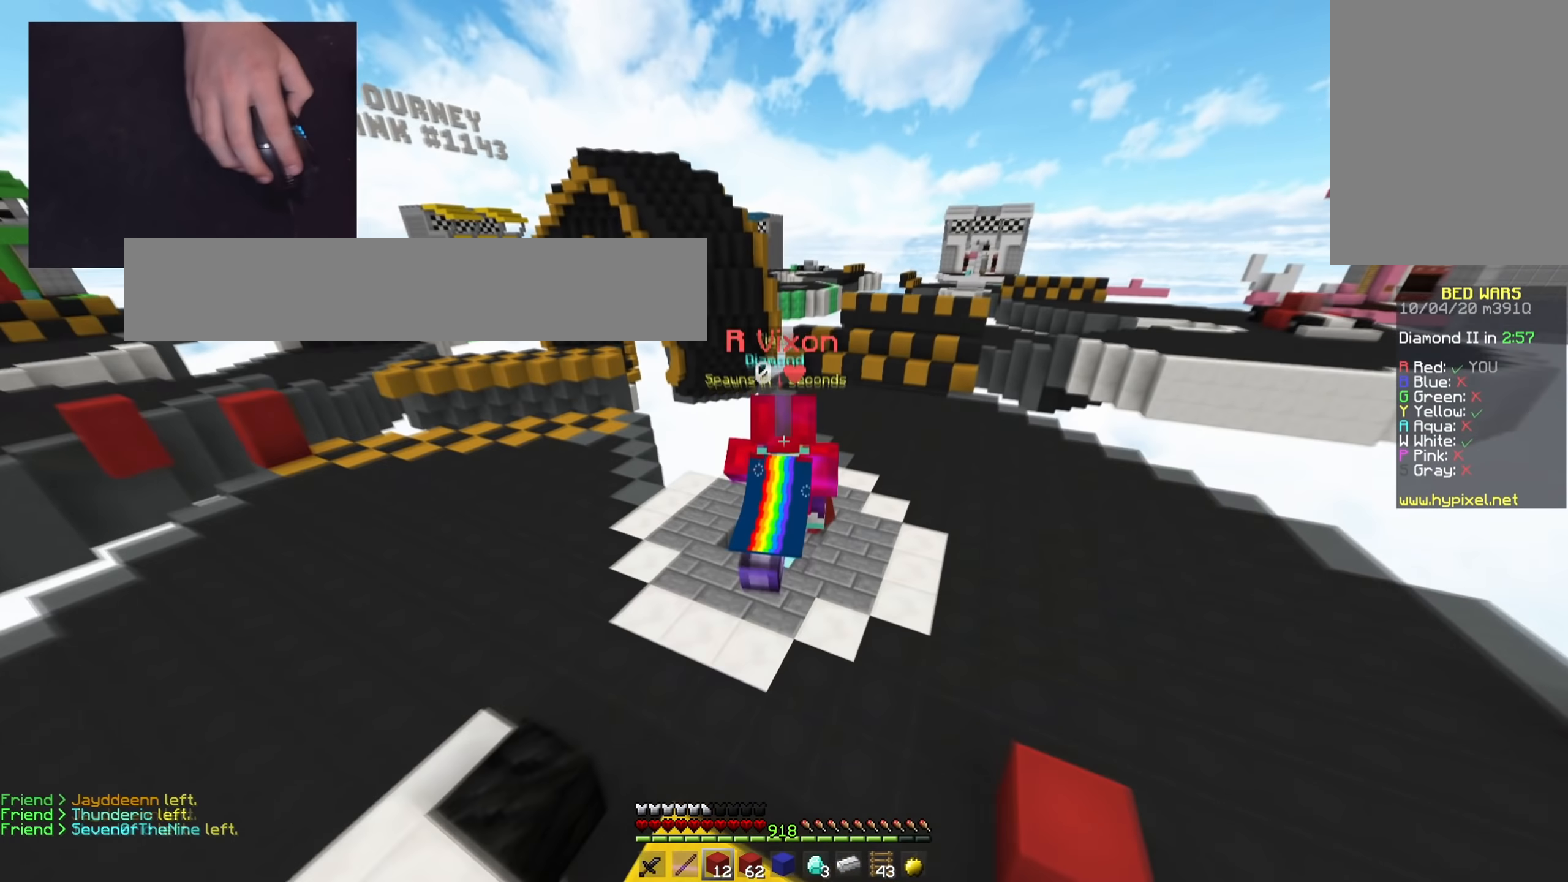
{"keys": ["s"], "mouse": [], "events": [[250, "w", "up"], [317, "s", "down"]]}
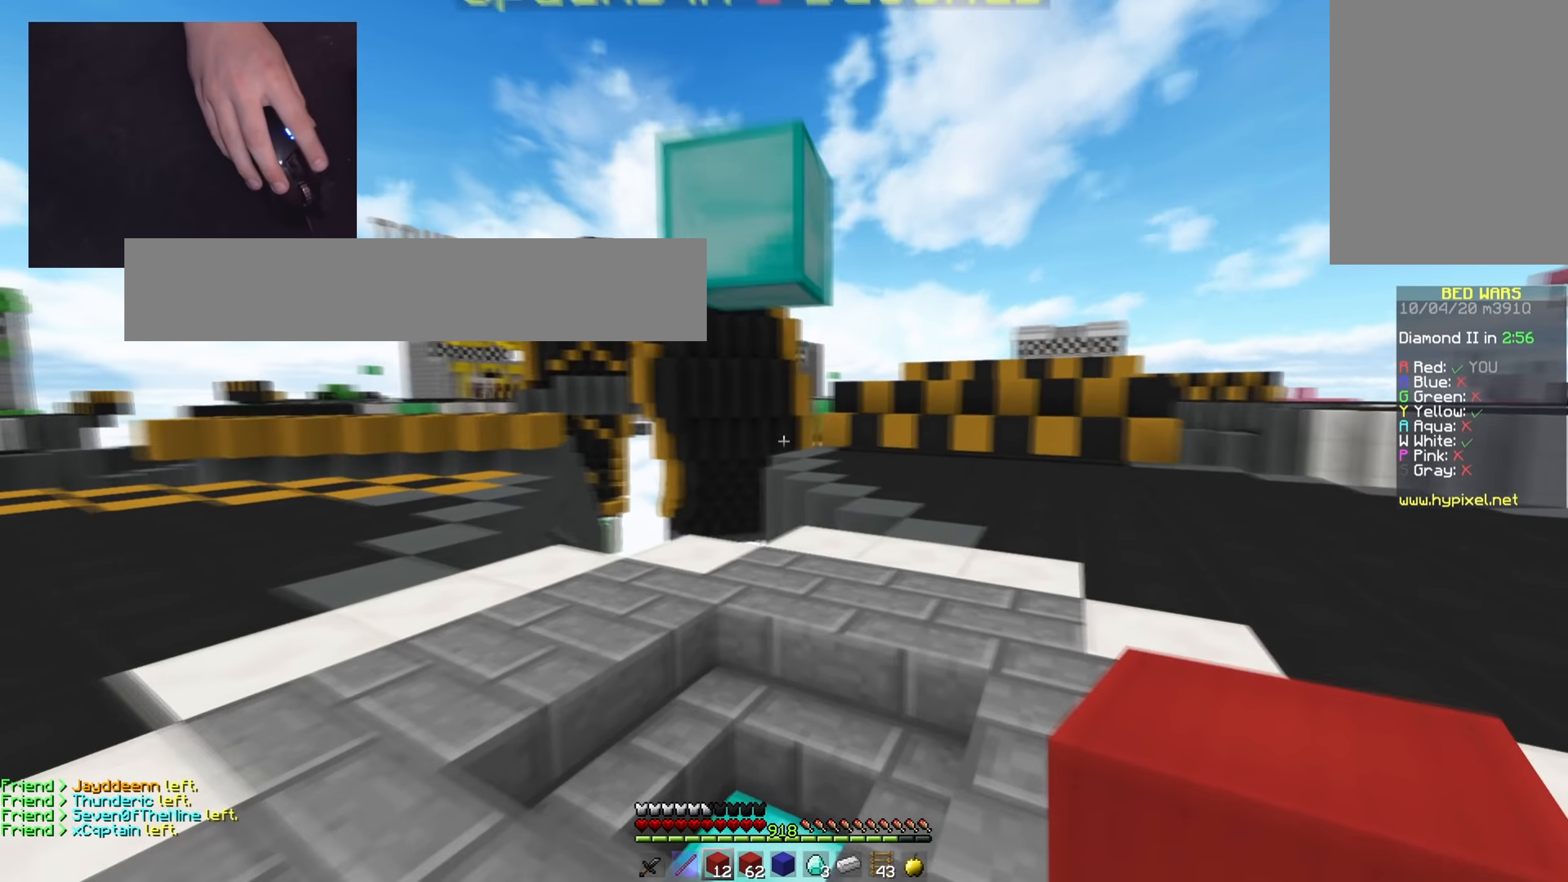
{"keys": [], "mouse": [], "events": [[217, "s", "up"]]}
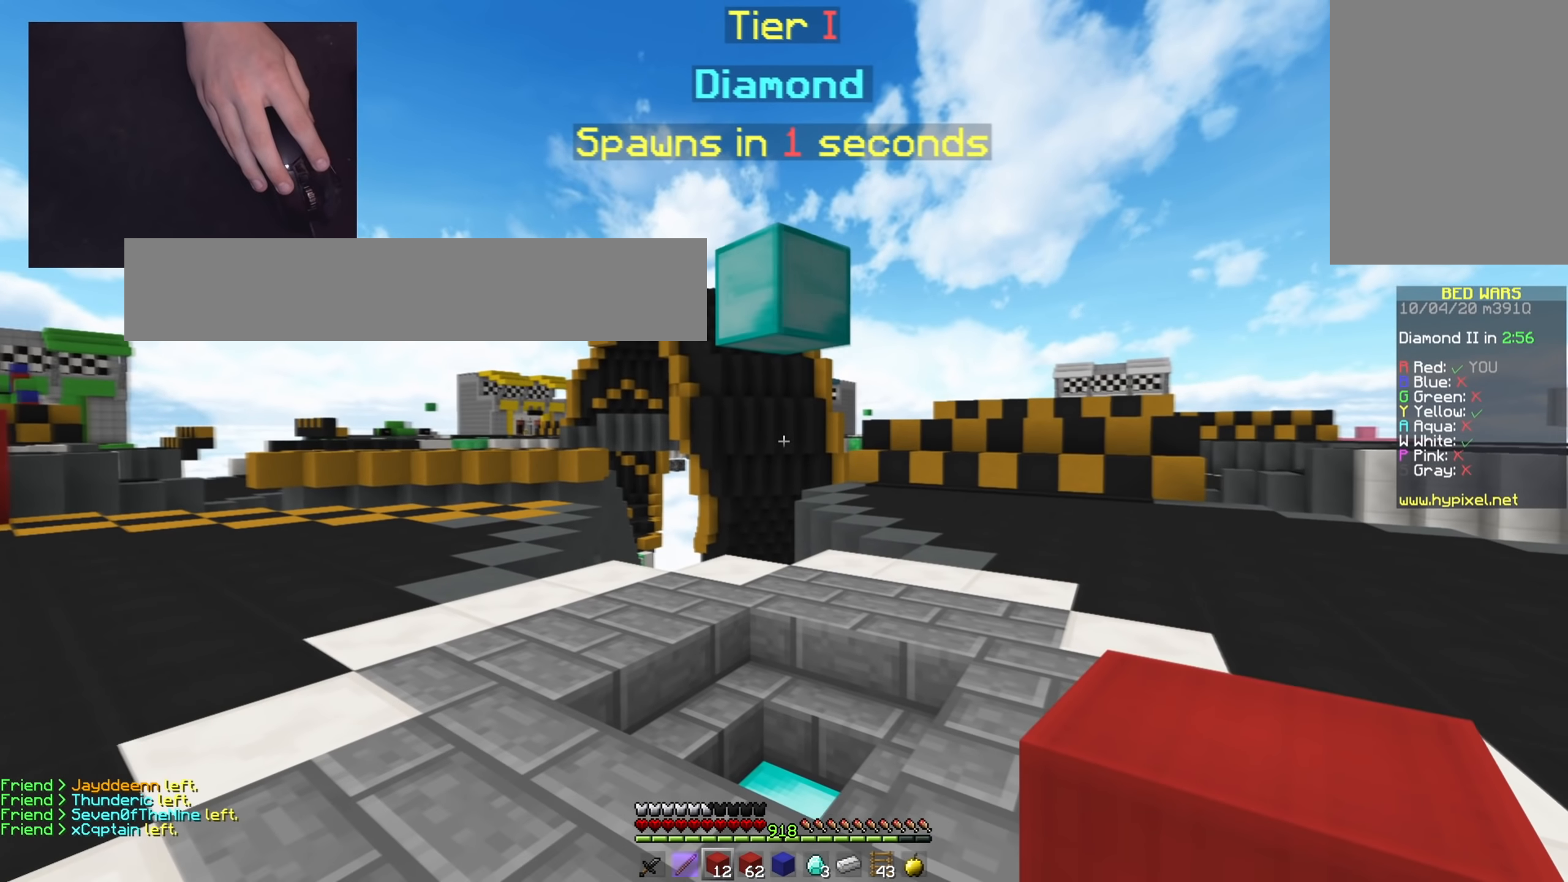
{"keys": ["a"], "mouse": [], "events": [[184, "a", "down"]]}
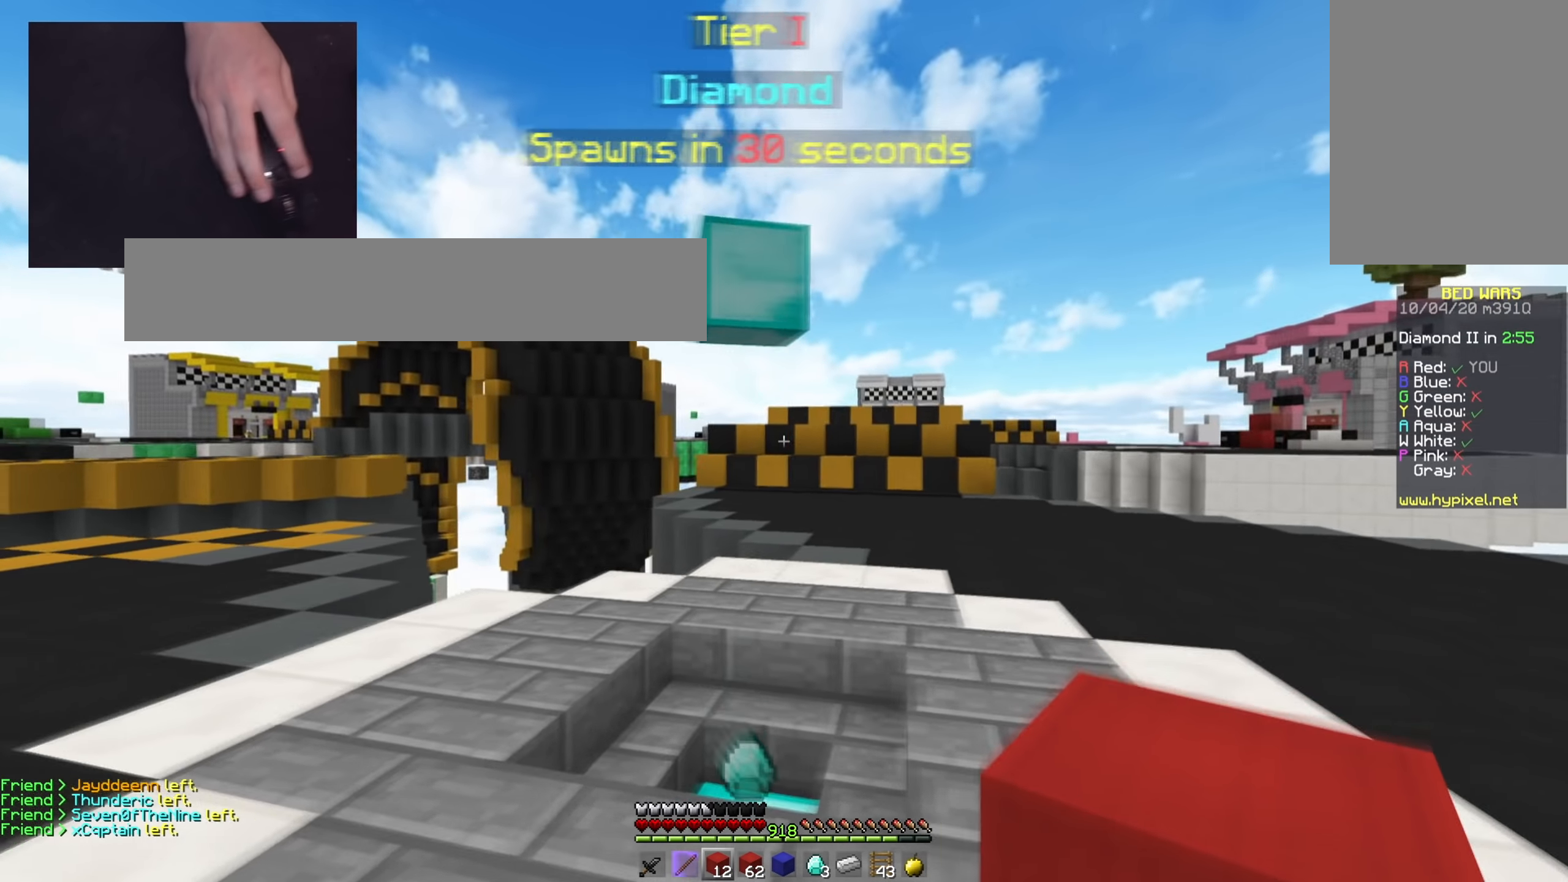
{"keys": ["w"], "mouse": [], "events": [[33, "w", "down"], [66, "a", "up"]]}
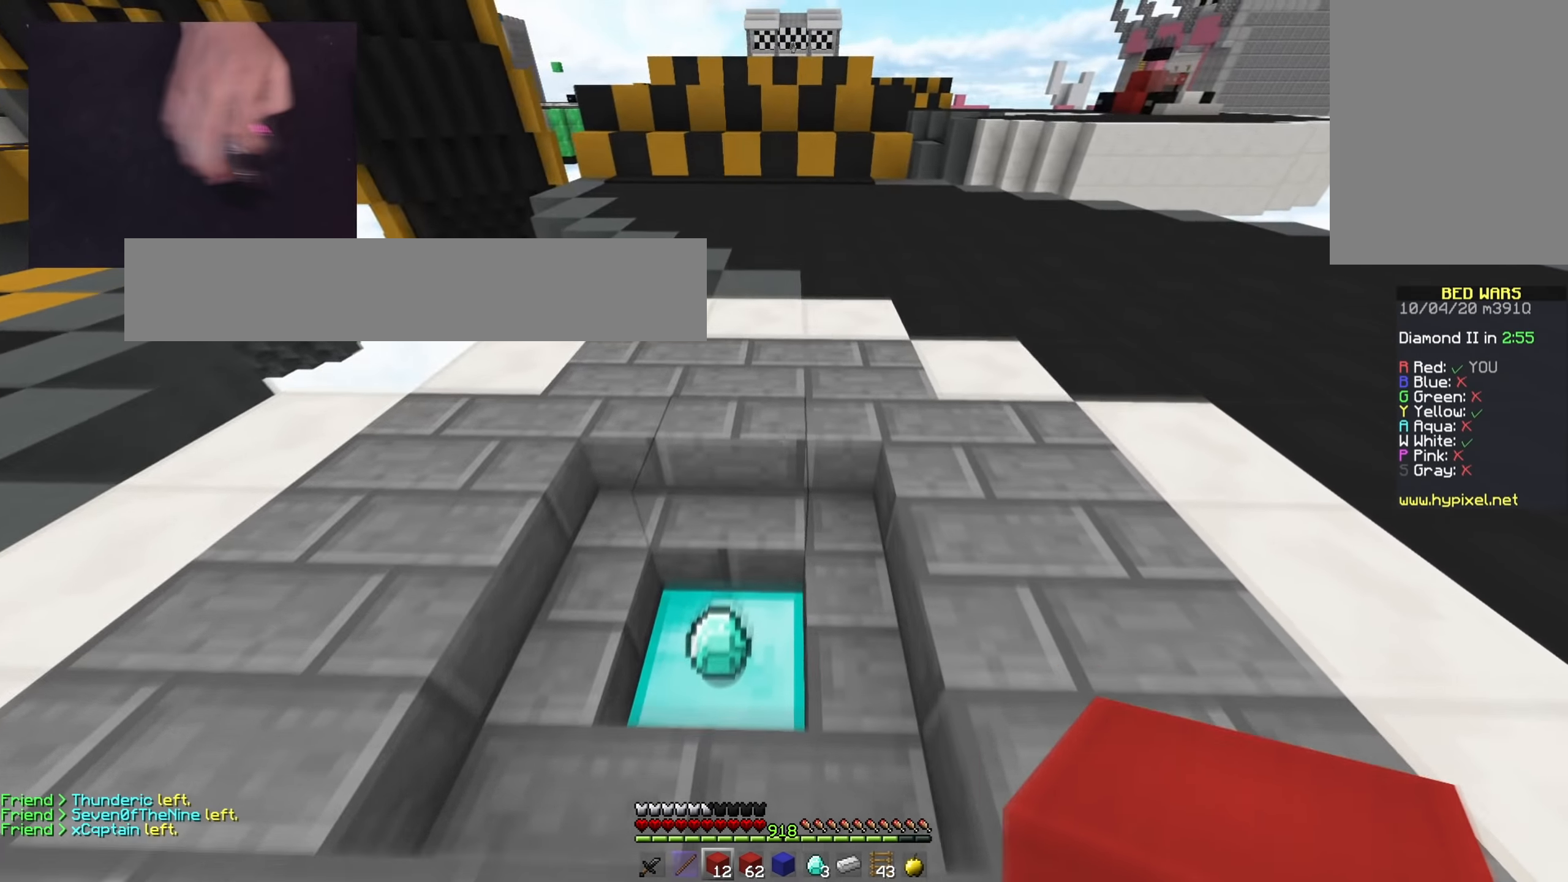
{"keys": ["a", "space", "w"], "mouse": [], "events": [[150, "a", "down"], [417, "space", "down"]]}
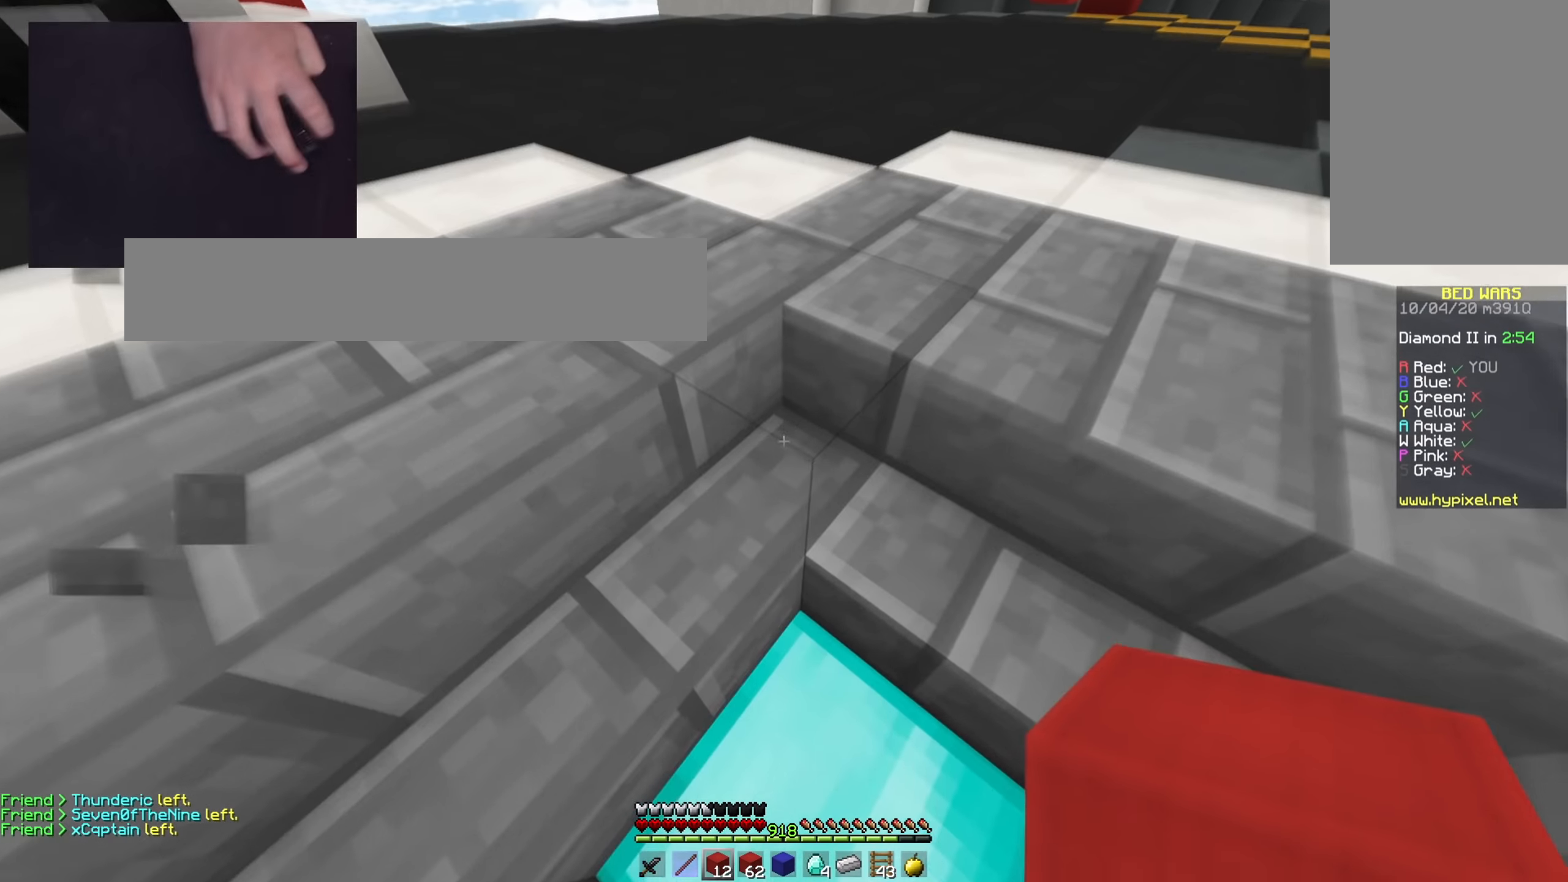
{"keys": ["w"], "mouse": [], "events": [[300, "space", "up"], [333, "a", "up"]]}
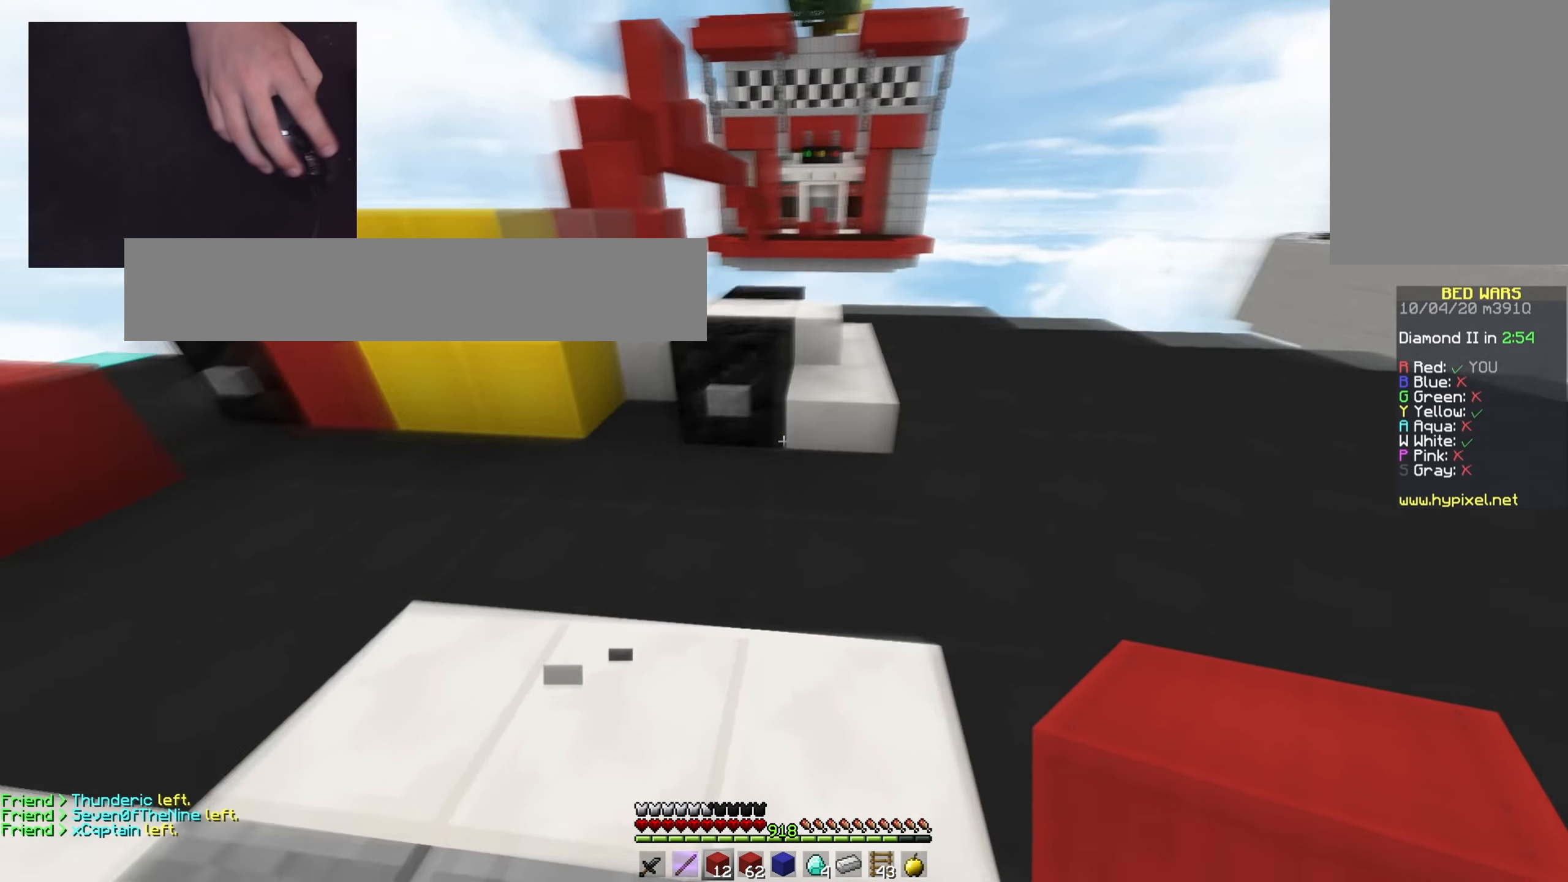
{"keys": ["w"], "mouse": [], "events": [[184, "space", "down"], [367, "space", "up"]]}
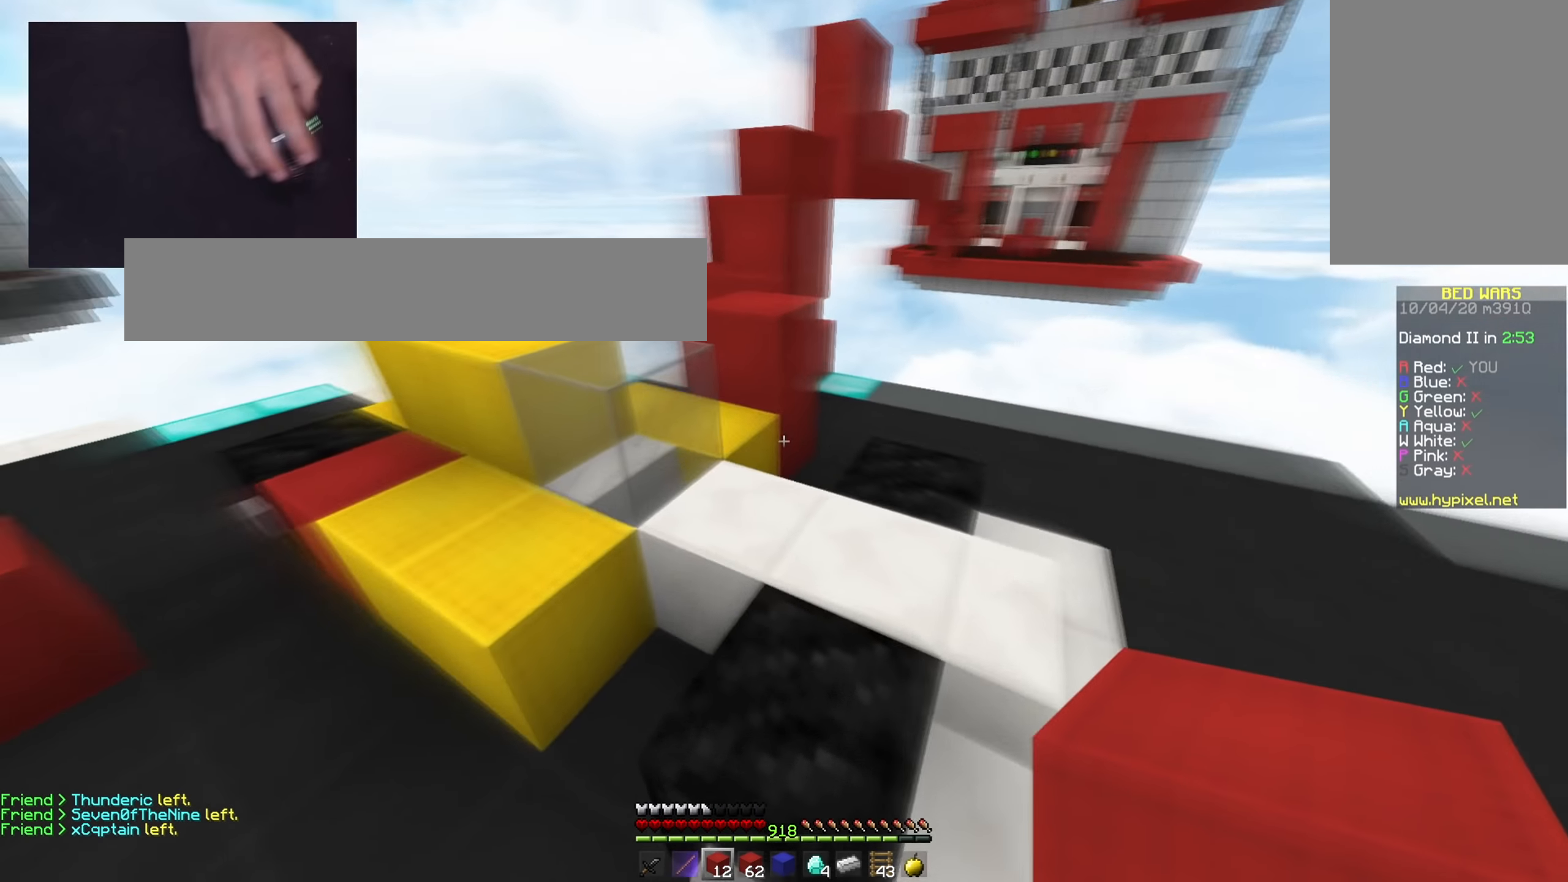
{"keys": ["a", "d", "space", "w"], "mouse": [], "events": [[33, "a", "down"], [100, "space", "down"], [300, "mouse_right", "down"], [350, "space", "up"], [433, "d", "down"], [450, "mouse_right", "up"], [467, "space", "down"]]}
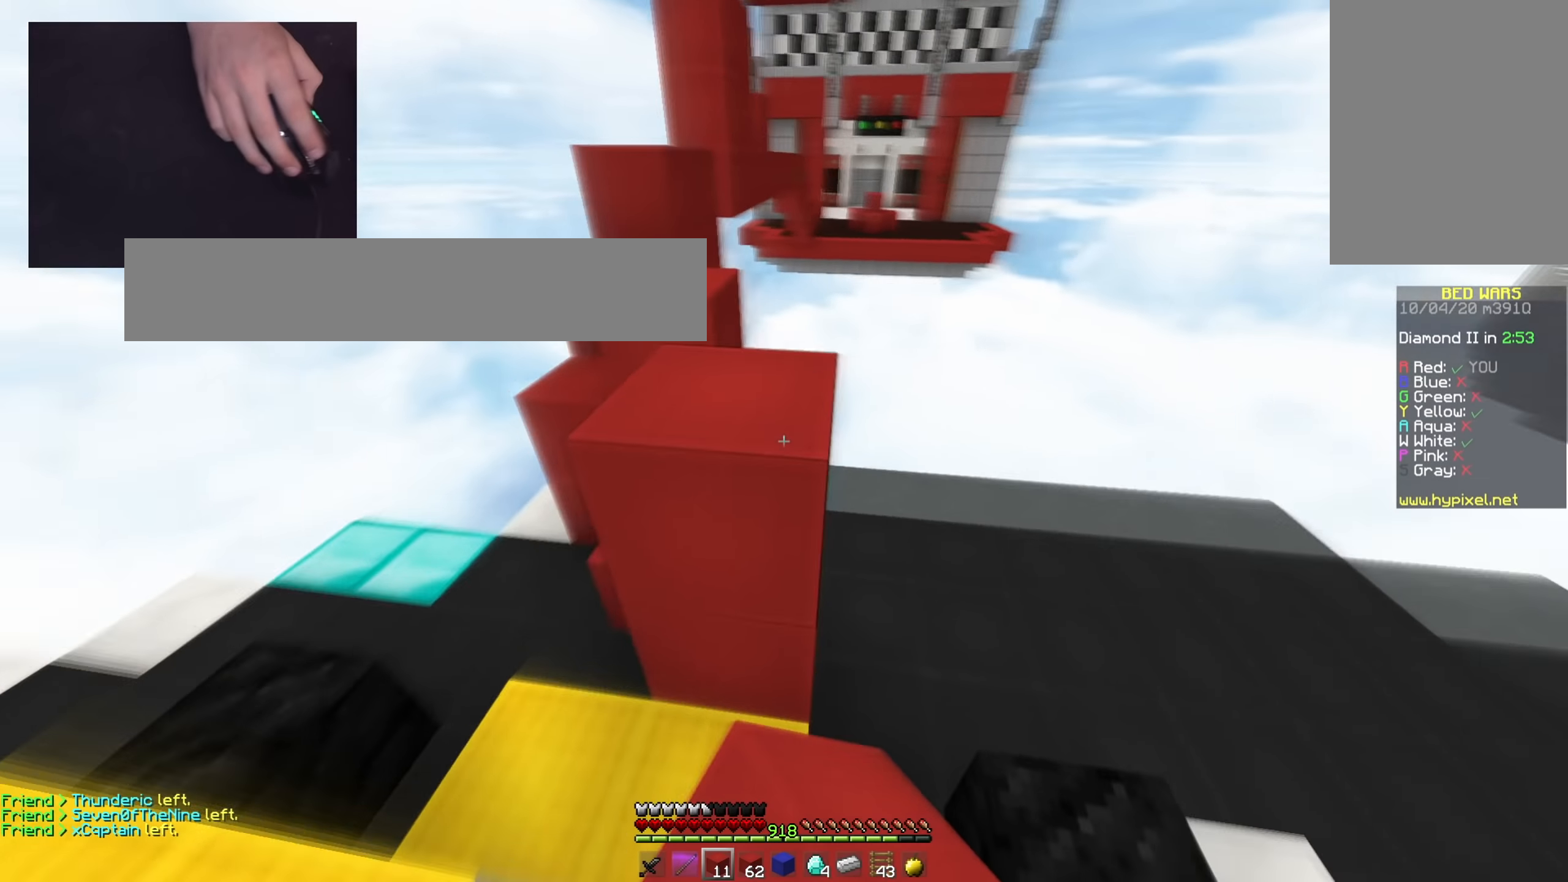
{"keys": ["space", "w"], "mouse": ["right"], "events": [[16, "a", "up"], [100, "w", "up"], [166, "w", "down"], [250, "d", "up"], [266, "space", "up"], [283, "a", "down"], [383, "mouse_right", "down"], [450, "a", "up"], [500, "space", "down"]]}
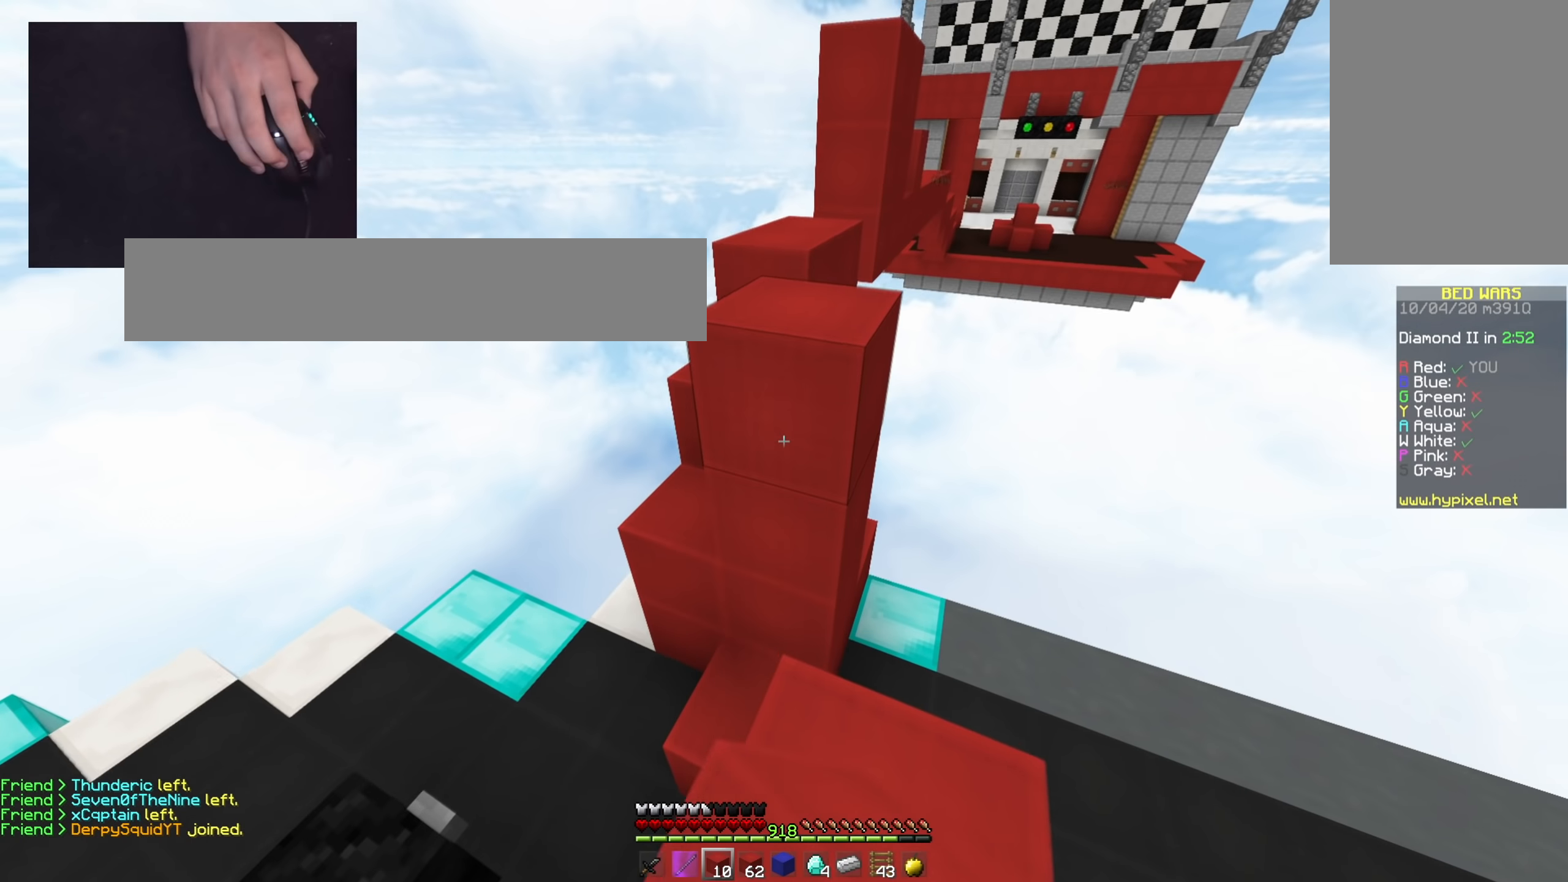
{"keys": ["space", "w"], "mouse": [], "events": [[50, "mouse_right", "up"], [150, "a", "down"], [250, "space", "up"], [284, "a", "up"], [334, "mouse_right", "down"], [417, "space", "down"], [484, "mouse_right", "up"]]}
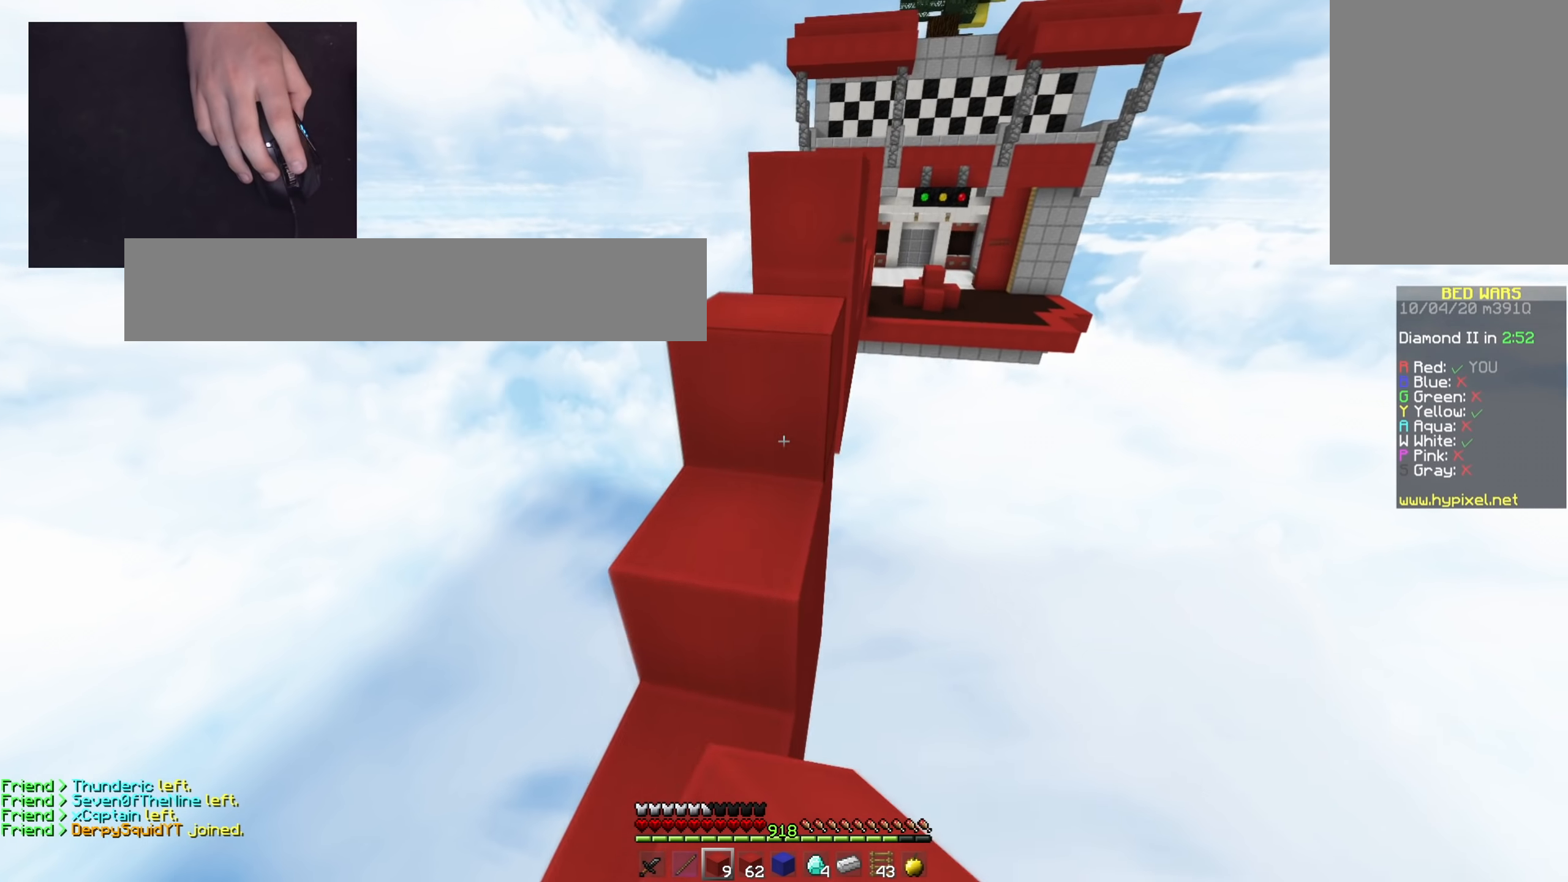
{"keys": ["space", "w"], "mouse": [], "events": [[151, "w", "up"], [167, "space", "up"], [334, "space", "down"], [334, "w", "down"]]}
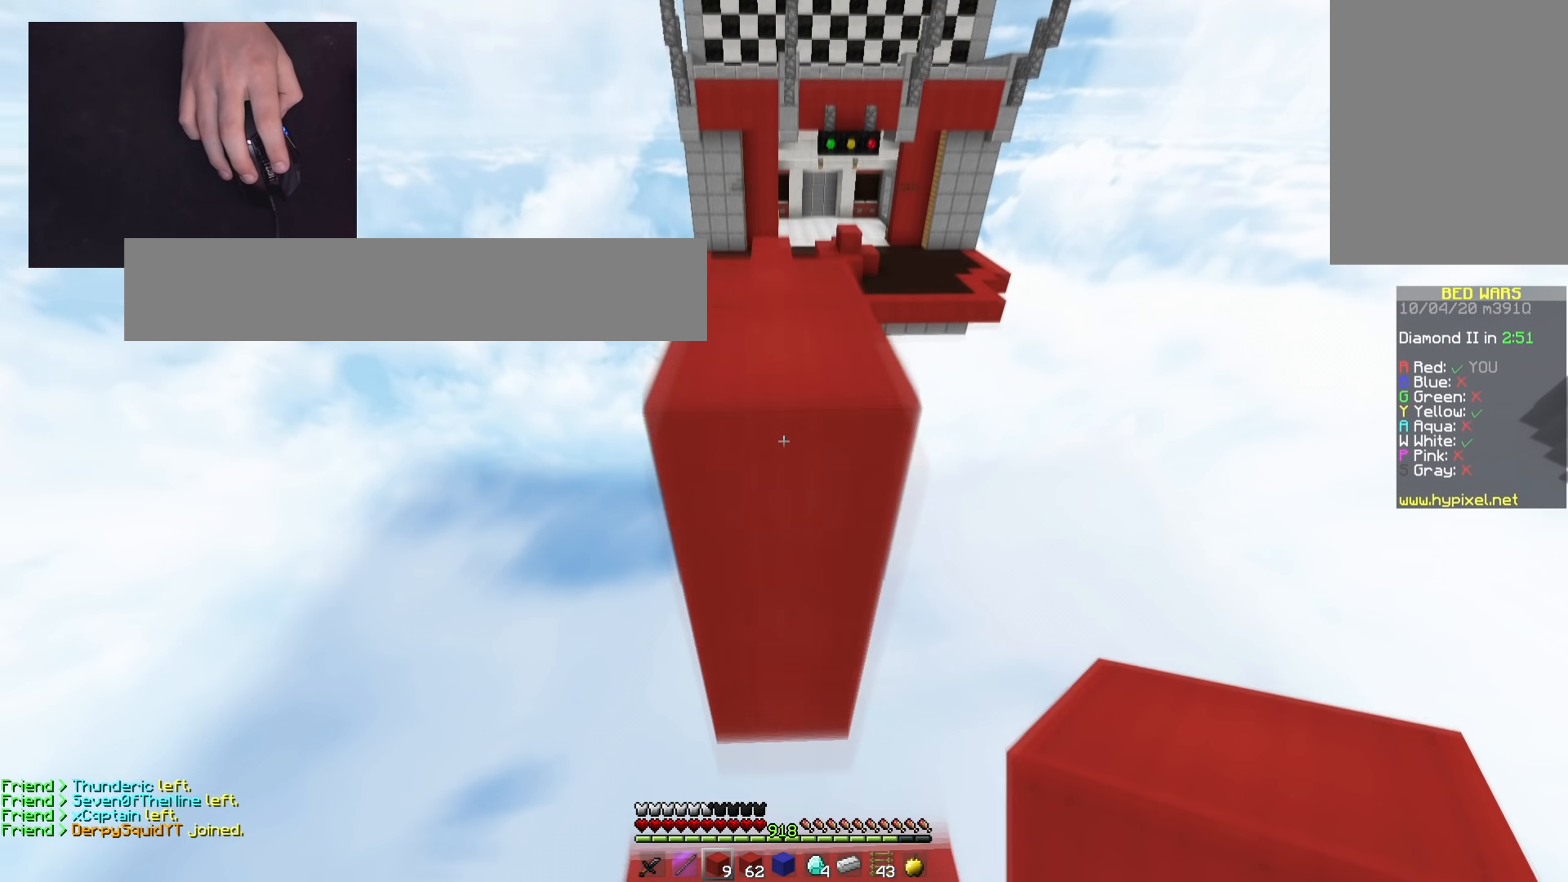
{"keys": ["space", "w"], "mouse": [], "events": []}
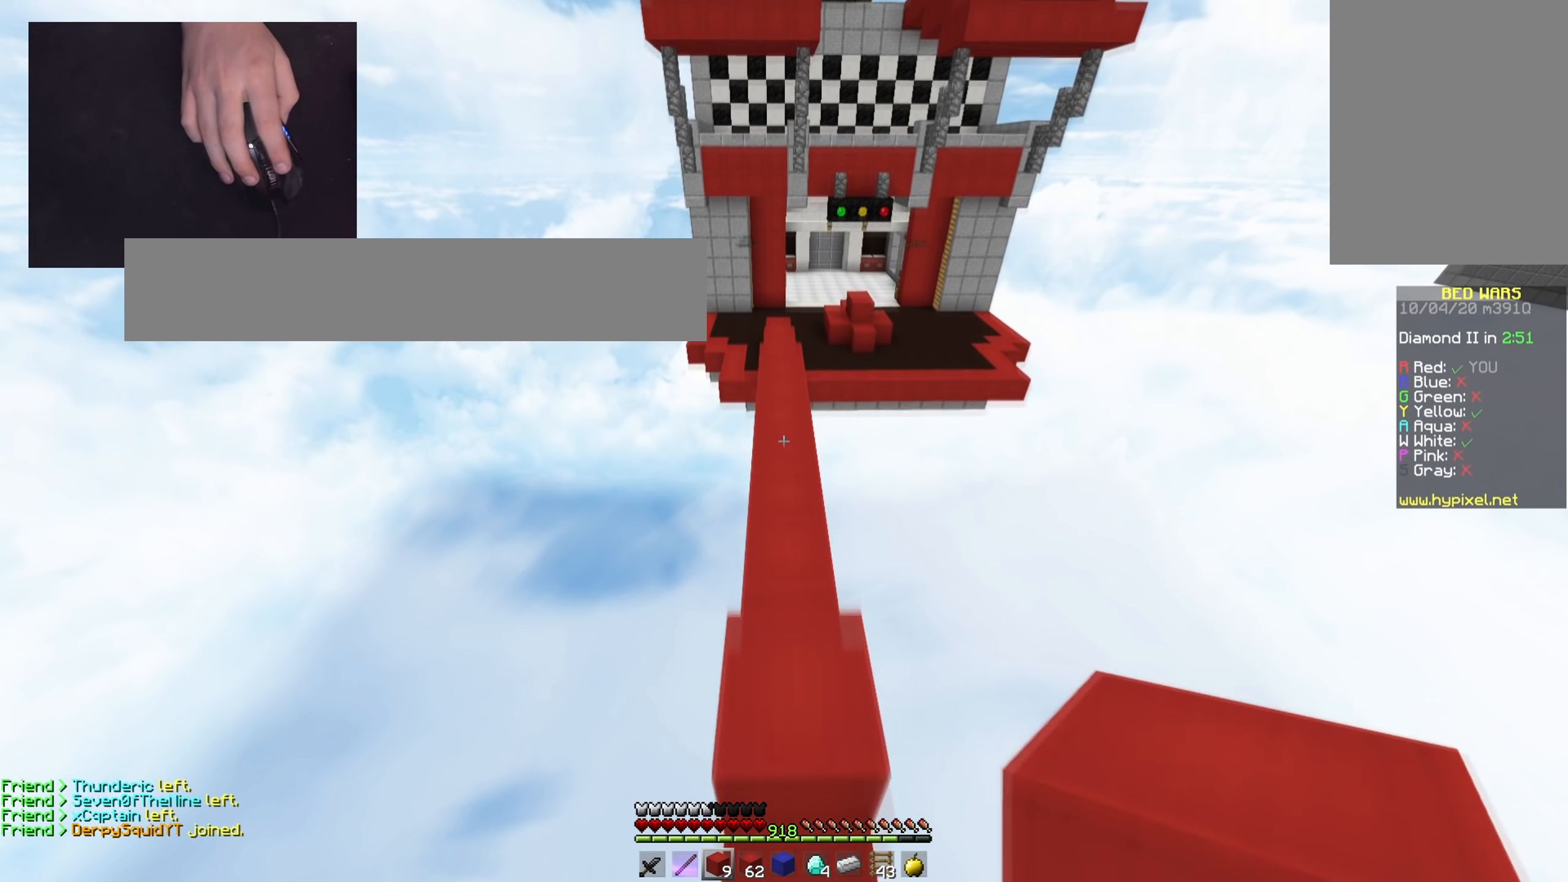
{"keys": ["space", "w"], "mouse": [], "events": []}
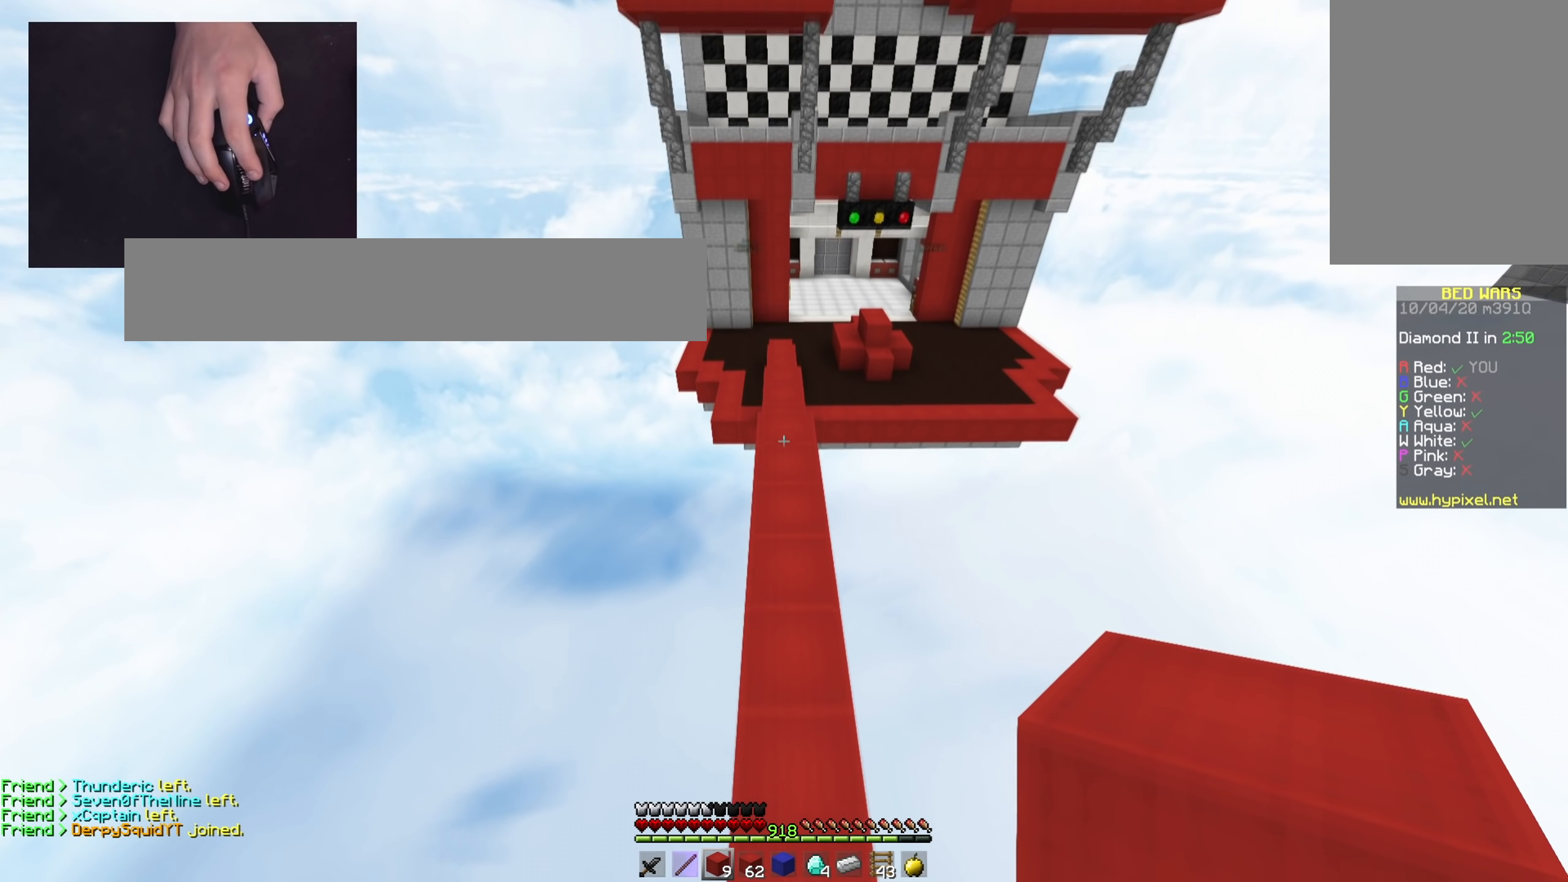
{"keys": ["space", "w"], "mouse": [], "events": []}
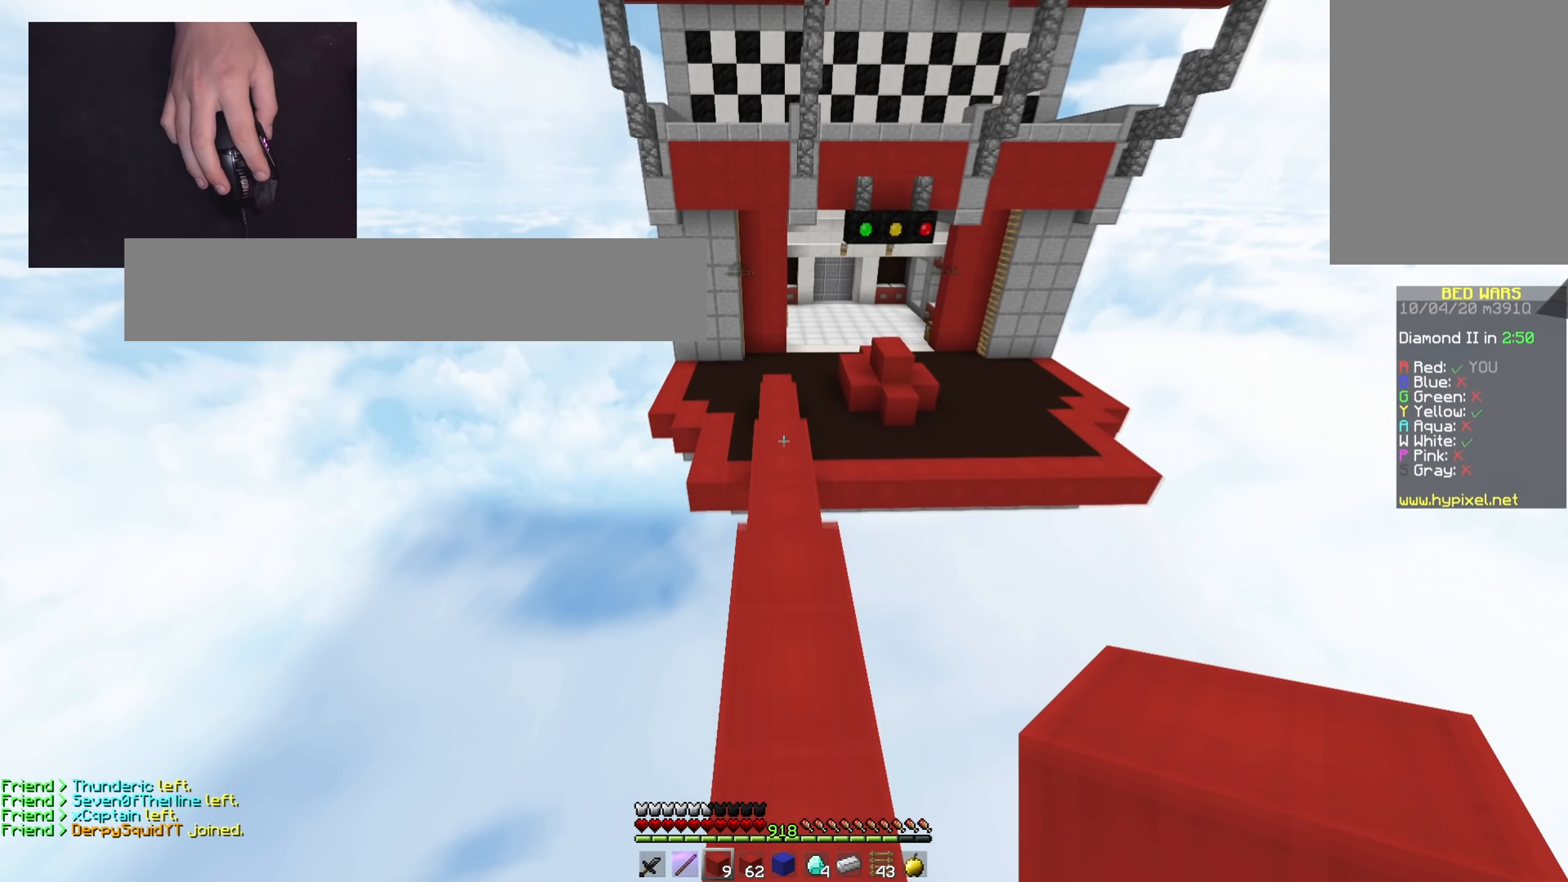
{"keys": ["space", "w"], "mouse": [], "events": []}
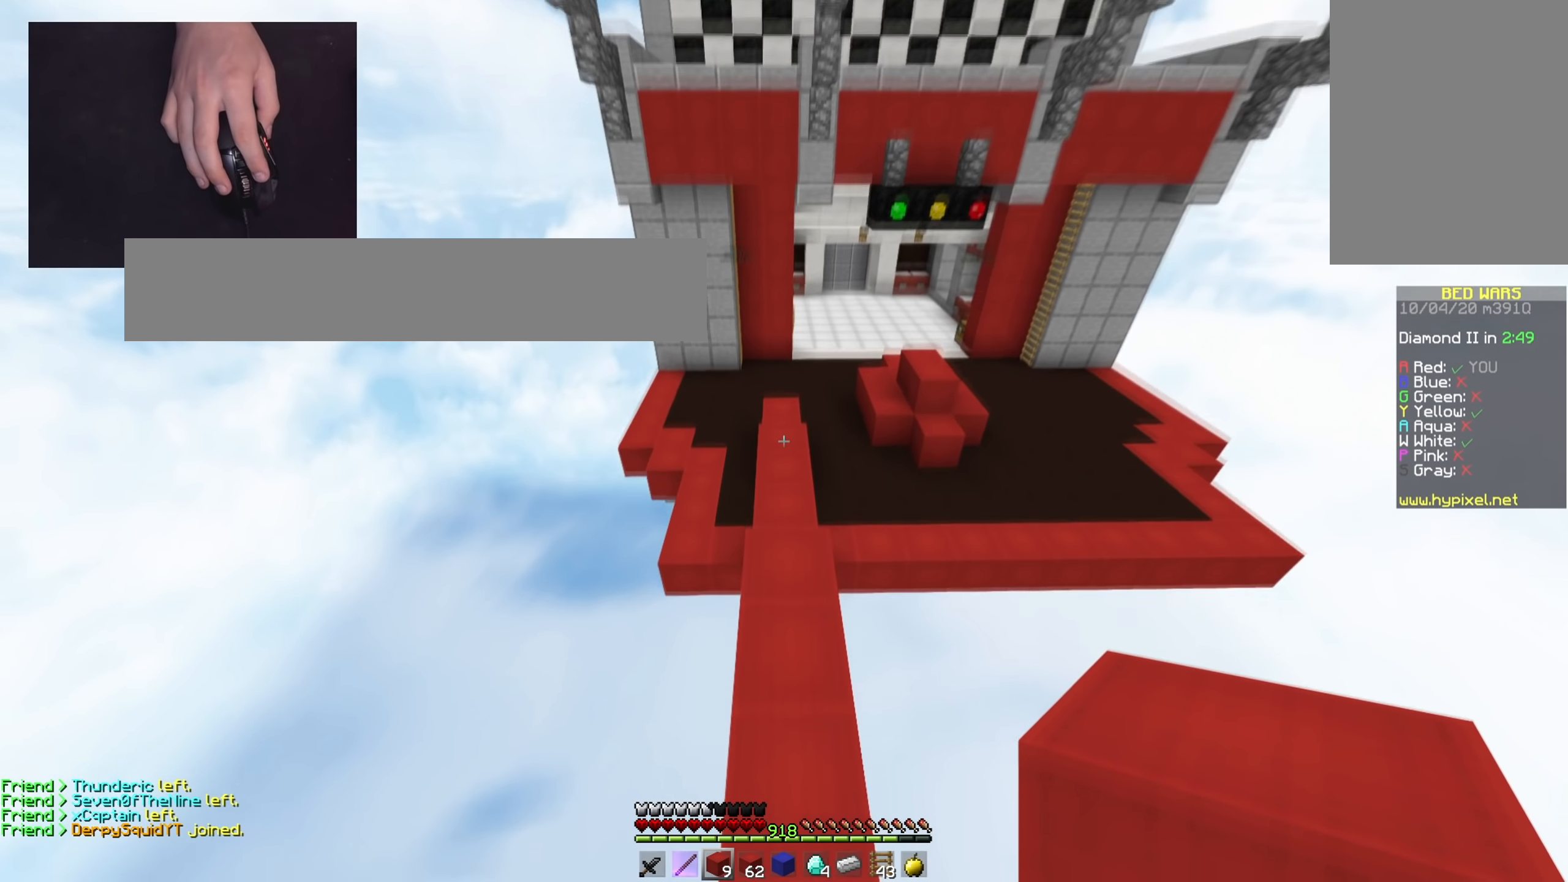
{"keys": ["space", "w"], "mouse": [], "events": [[183, "space", "up"], [317, "space", "down"]]}
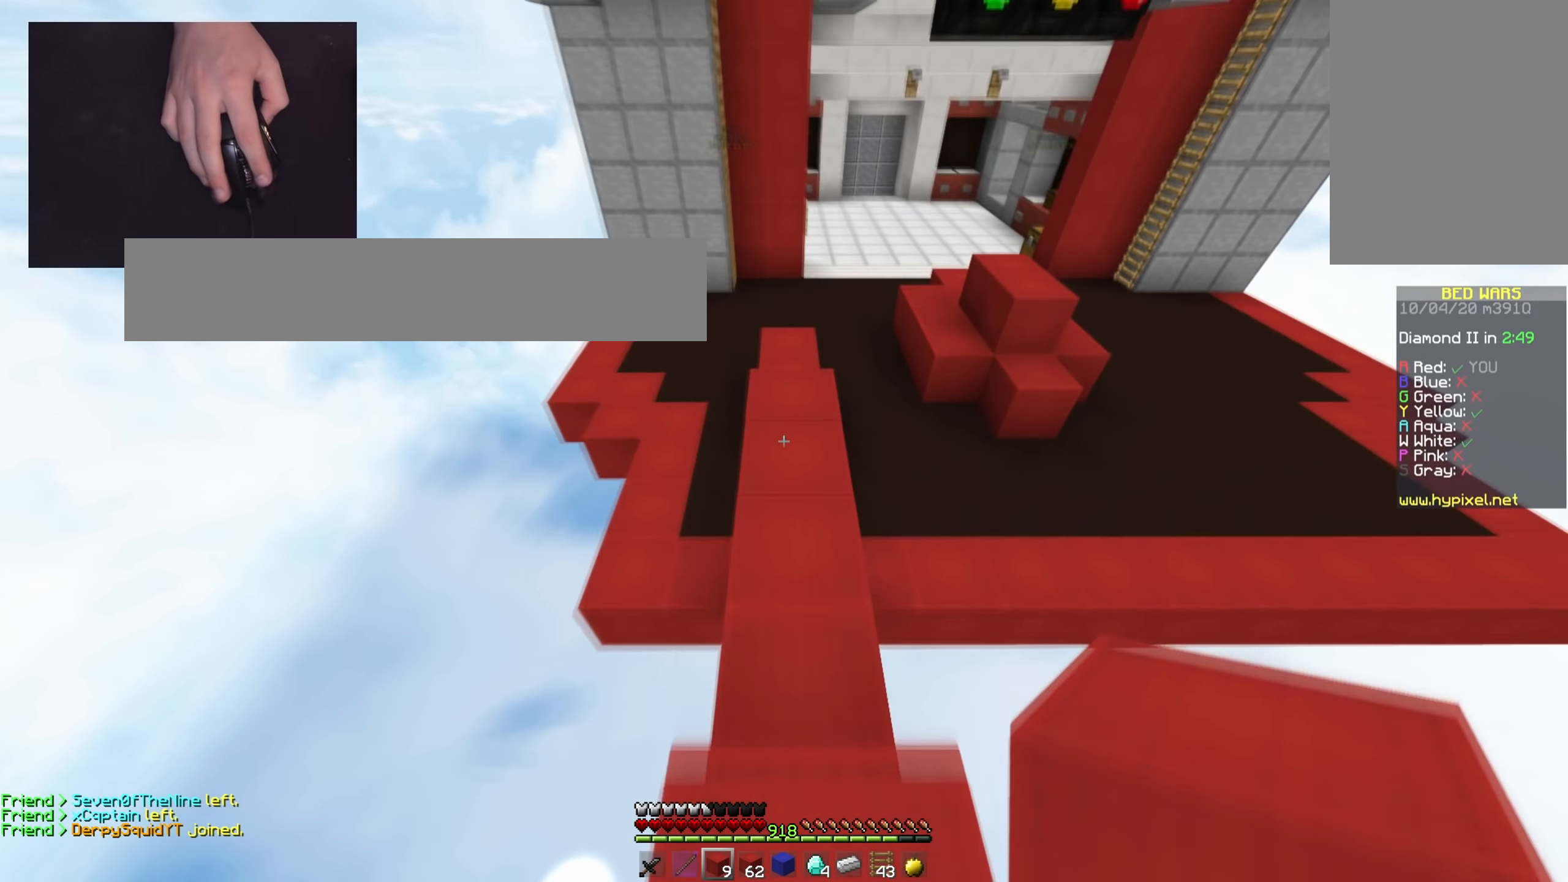
{"keys": ["w"], "mouse": ["right"], "events": [[151, "space", "up"], [468, "mouse_right", "down"]]}
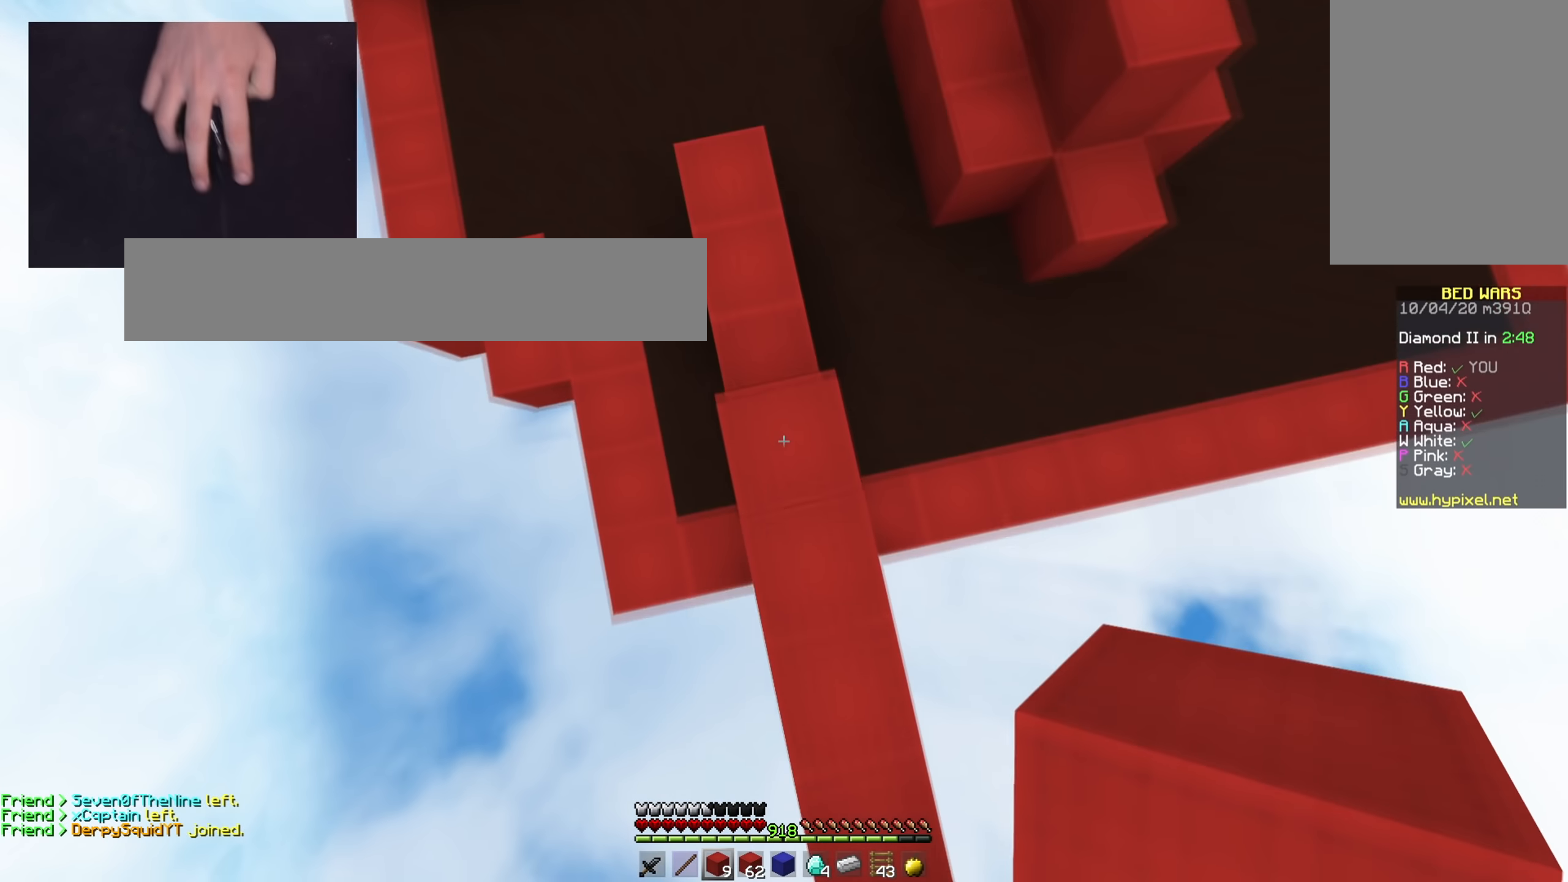
{"keys": ["w"], "mouse": [], "events": [[83, "mouse_right", "up"], [83, "space", "down"], [451, "space", "up"]]}
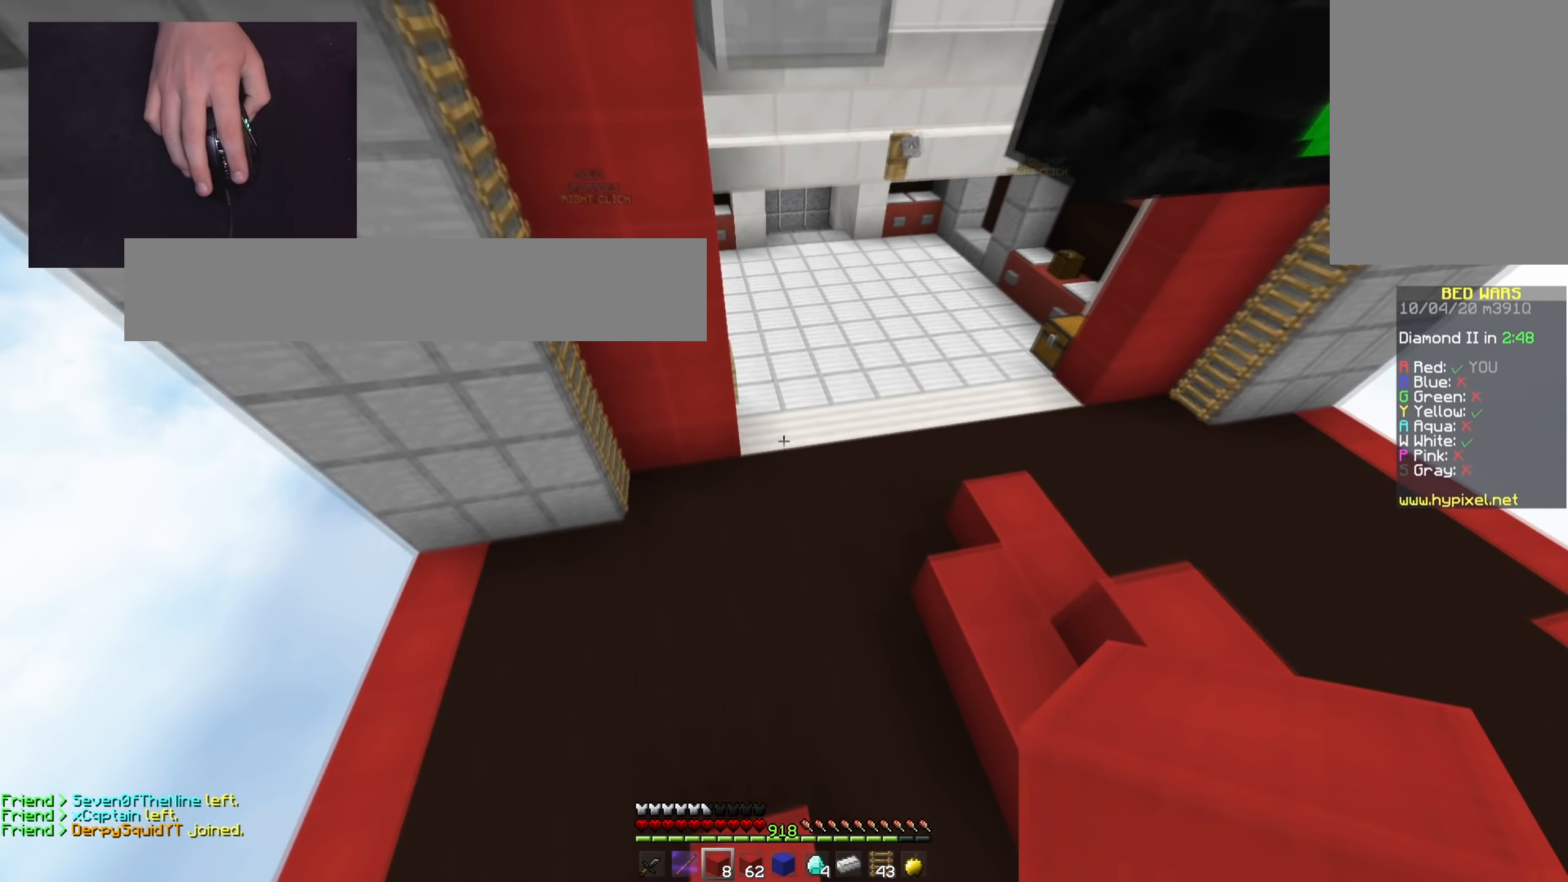
{"keys": ["space", "w"], "mouse": [], "events": [[300, "mouse_right", "down"], [350, "space", "down"], [450, "mouse_right", "up"]]}
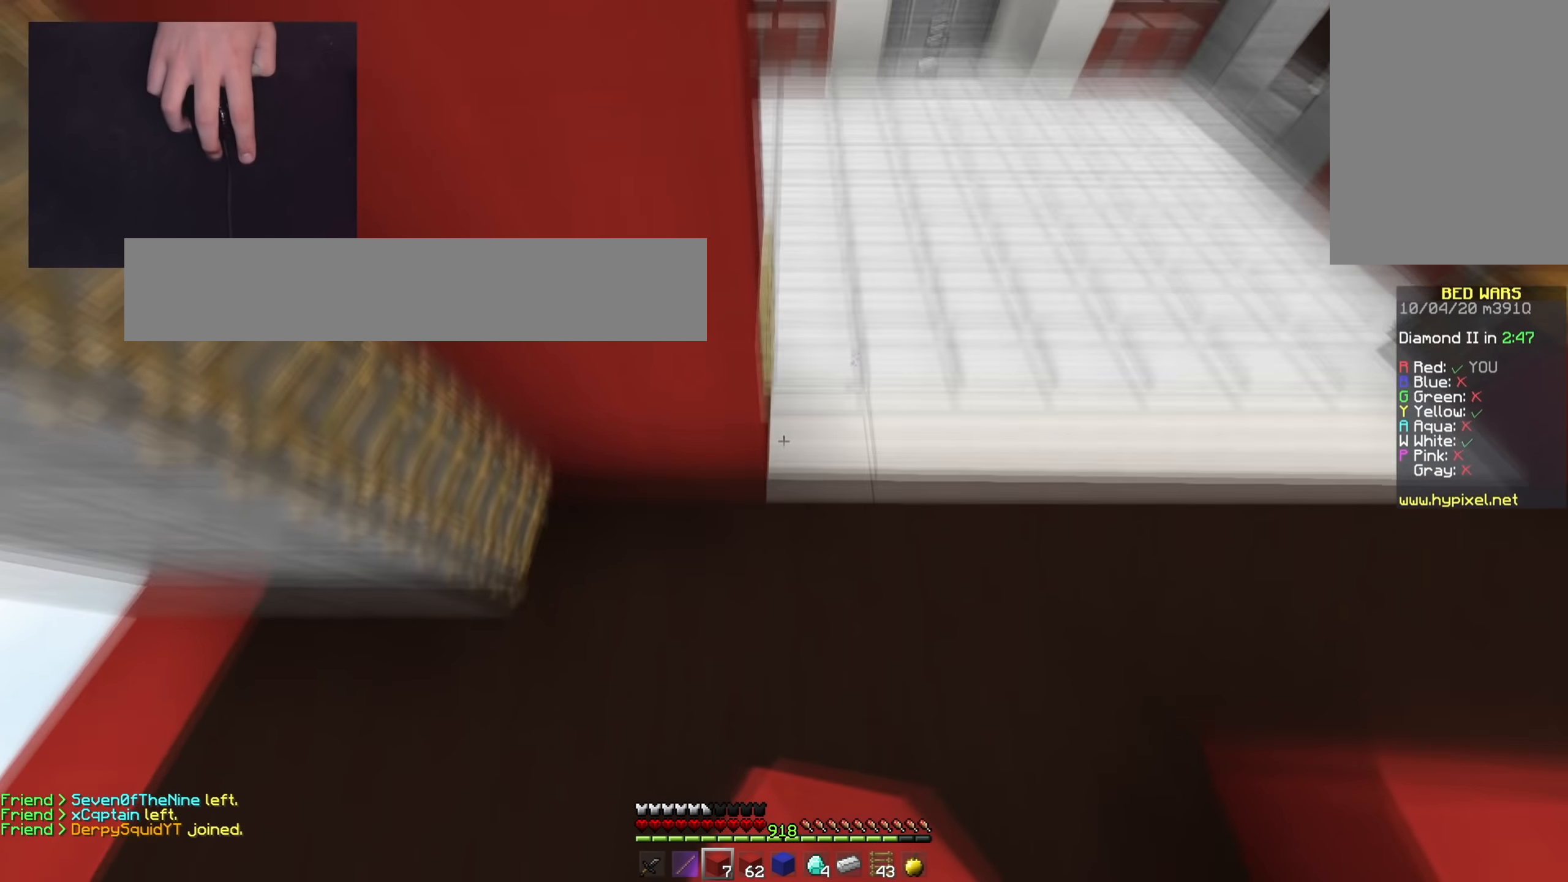
{"keys": ["w"], "mouse": [], "events": [[267, "space", "up"]]}
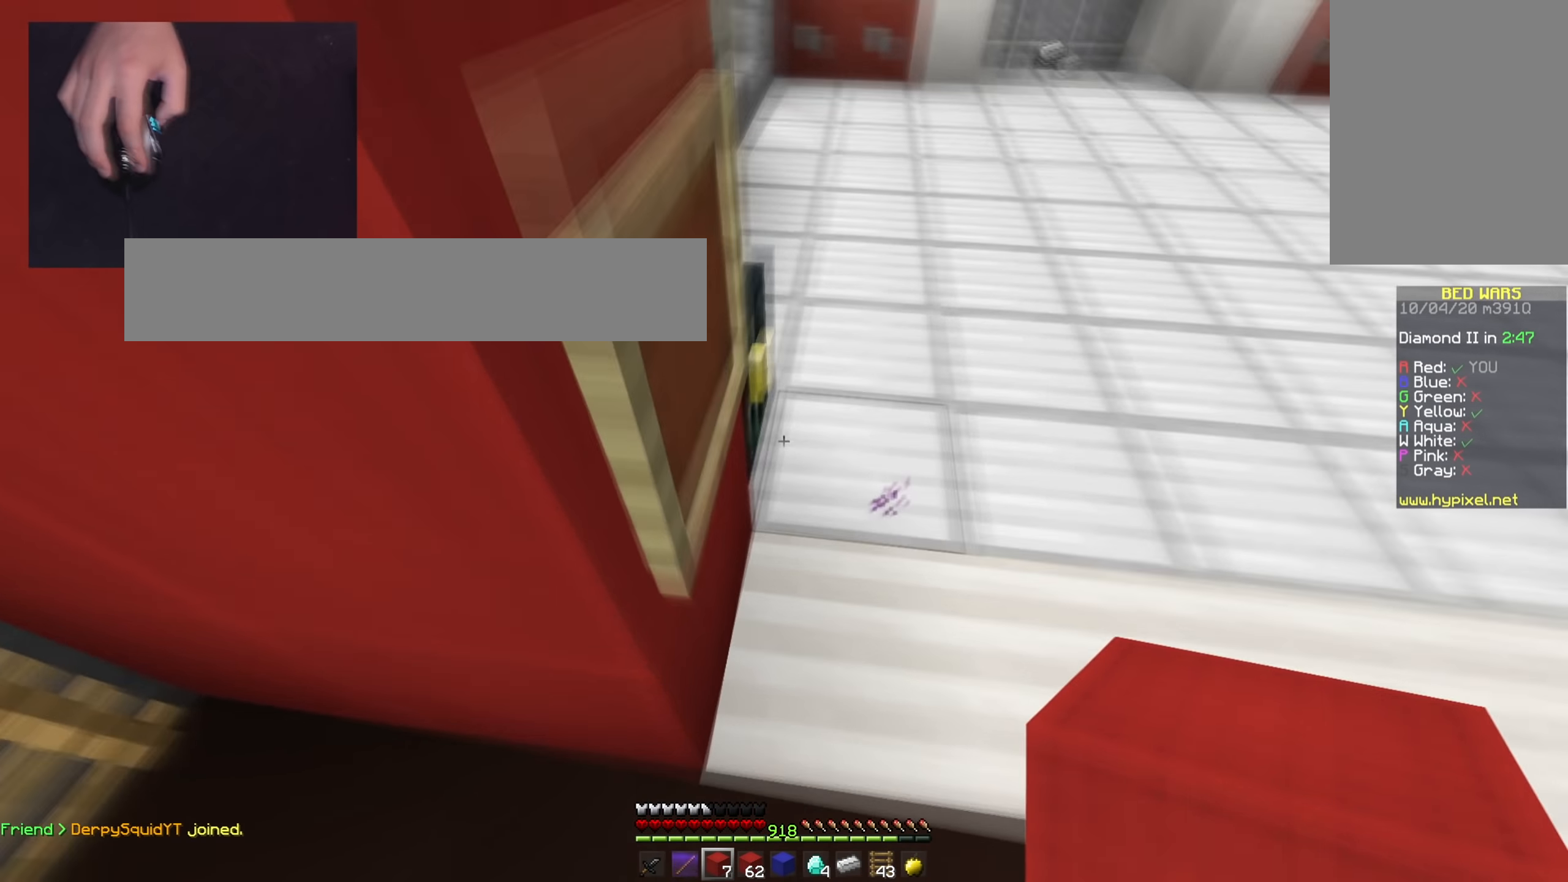
{"keys": ["d", "w"], "mouse": [], "events": [[100, "space", "down"], [367, "d", "down"], [400, "space", "up"]]}
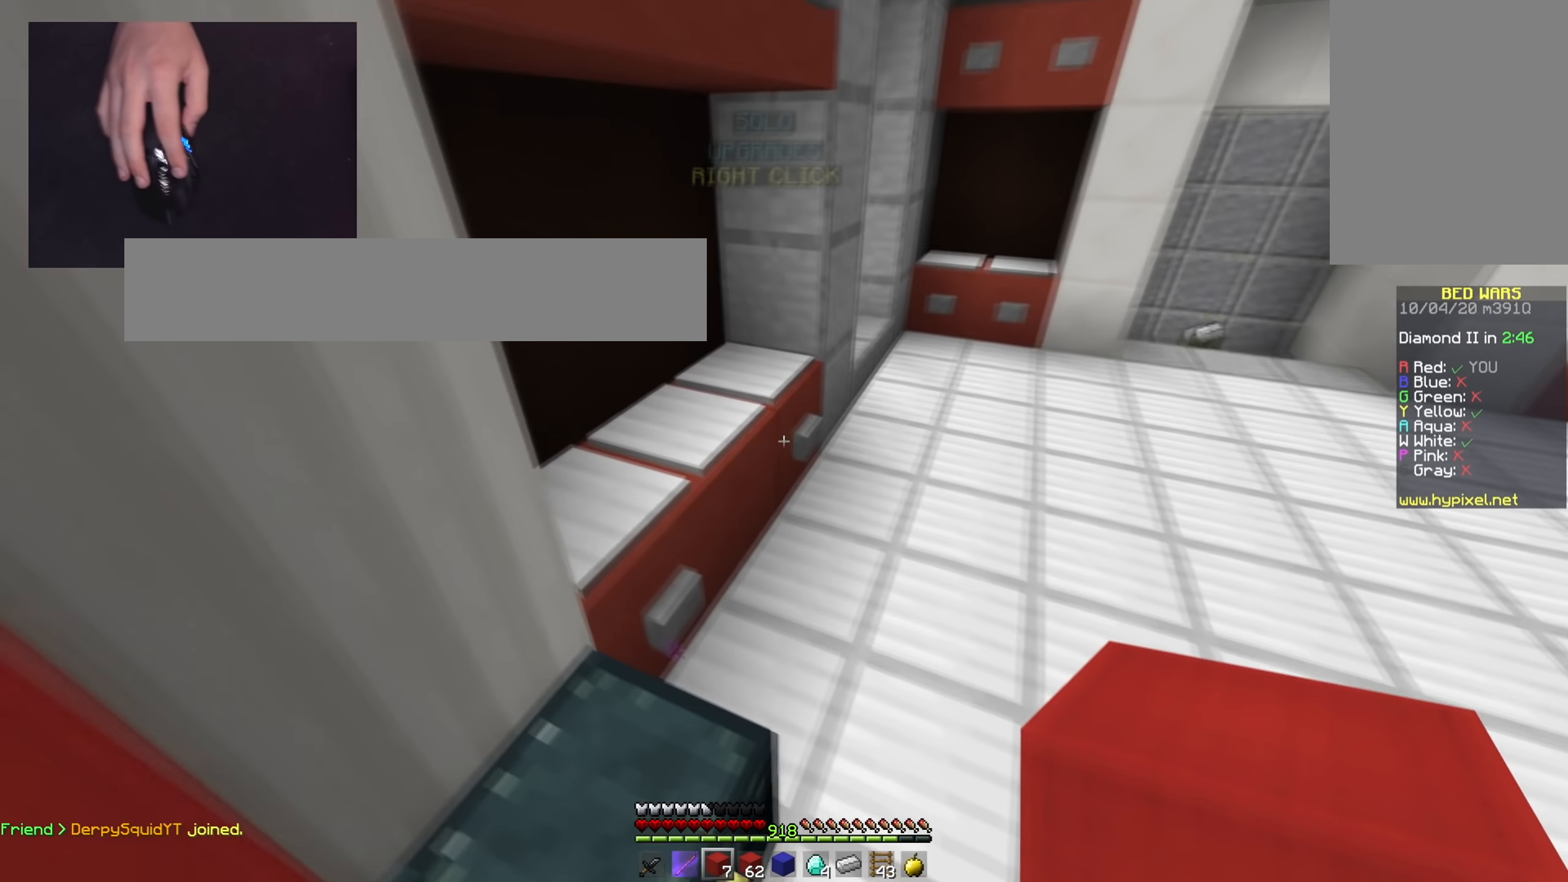
{"keys": ["d", "space", "w"], "mouse": [], "events": [[33, "space", "down"], [200, "d", "up"], [417, "d", "down"]]}